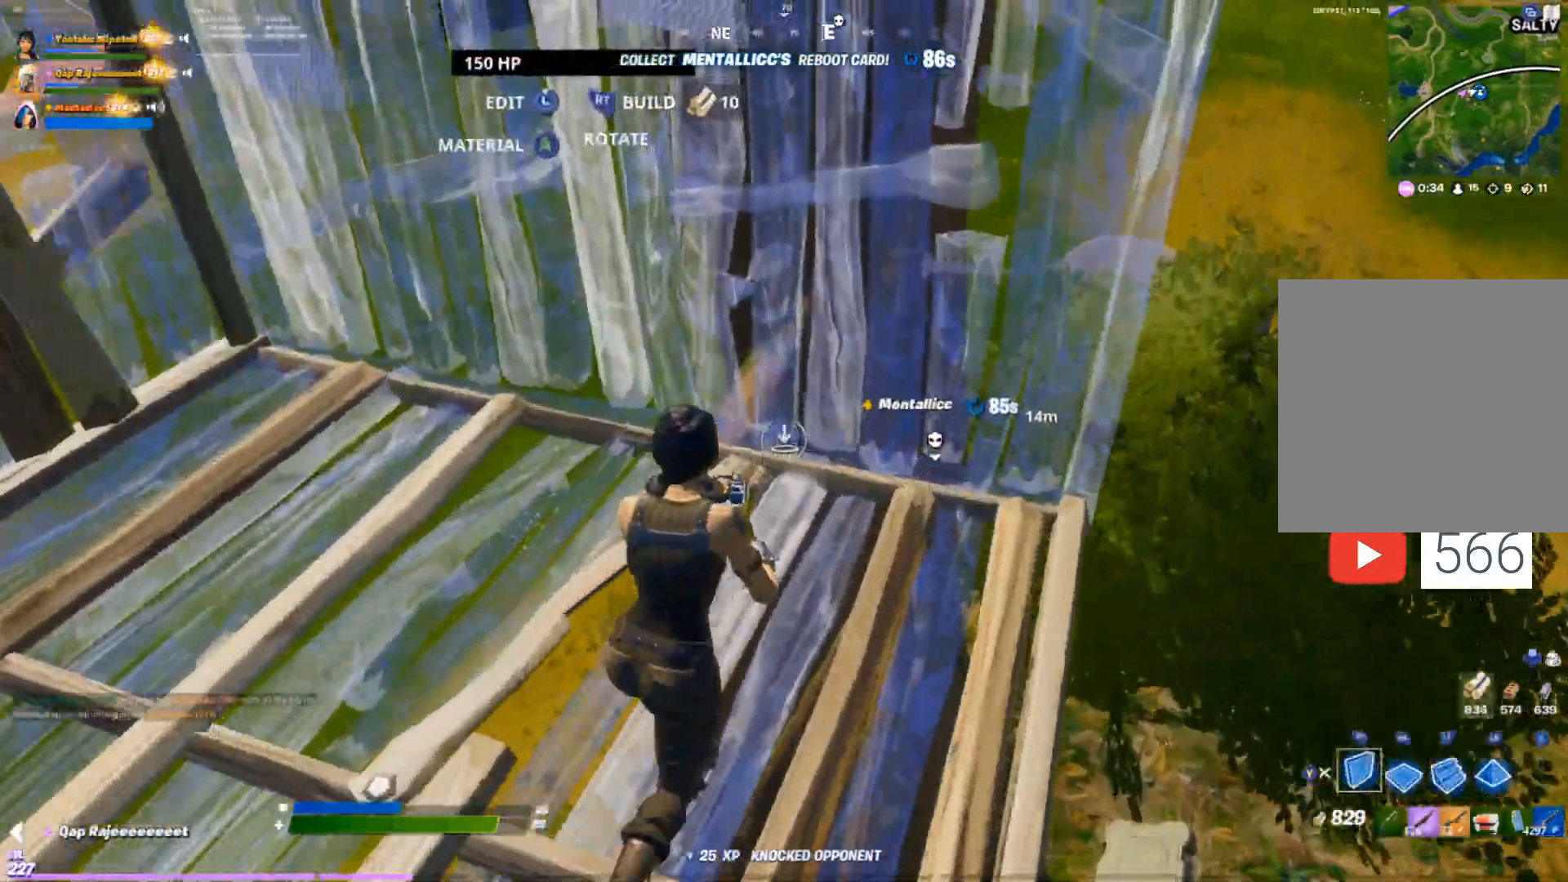
Gameplay with a controller (Xbox layout); each line is a JSON object with the inputs held at the frame after it. "events" lists button and stick changes between this image and that frame as [ms after this image, input, new state], when the widget could be followed in between.
{"buttons": [], "left_stick": "up-right", "right_stick": "center", "events": [[17, "R1", "down"], [100, "R1", "up"], [217, "Y", "down"], [283, "Y", "up"], [400, "R1", "down"], [500, "R1", "up"]]}
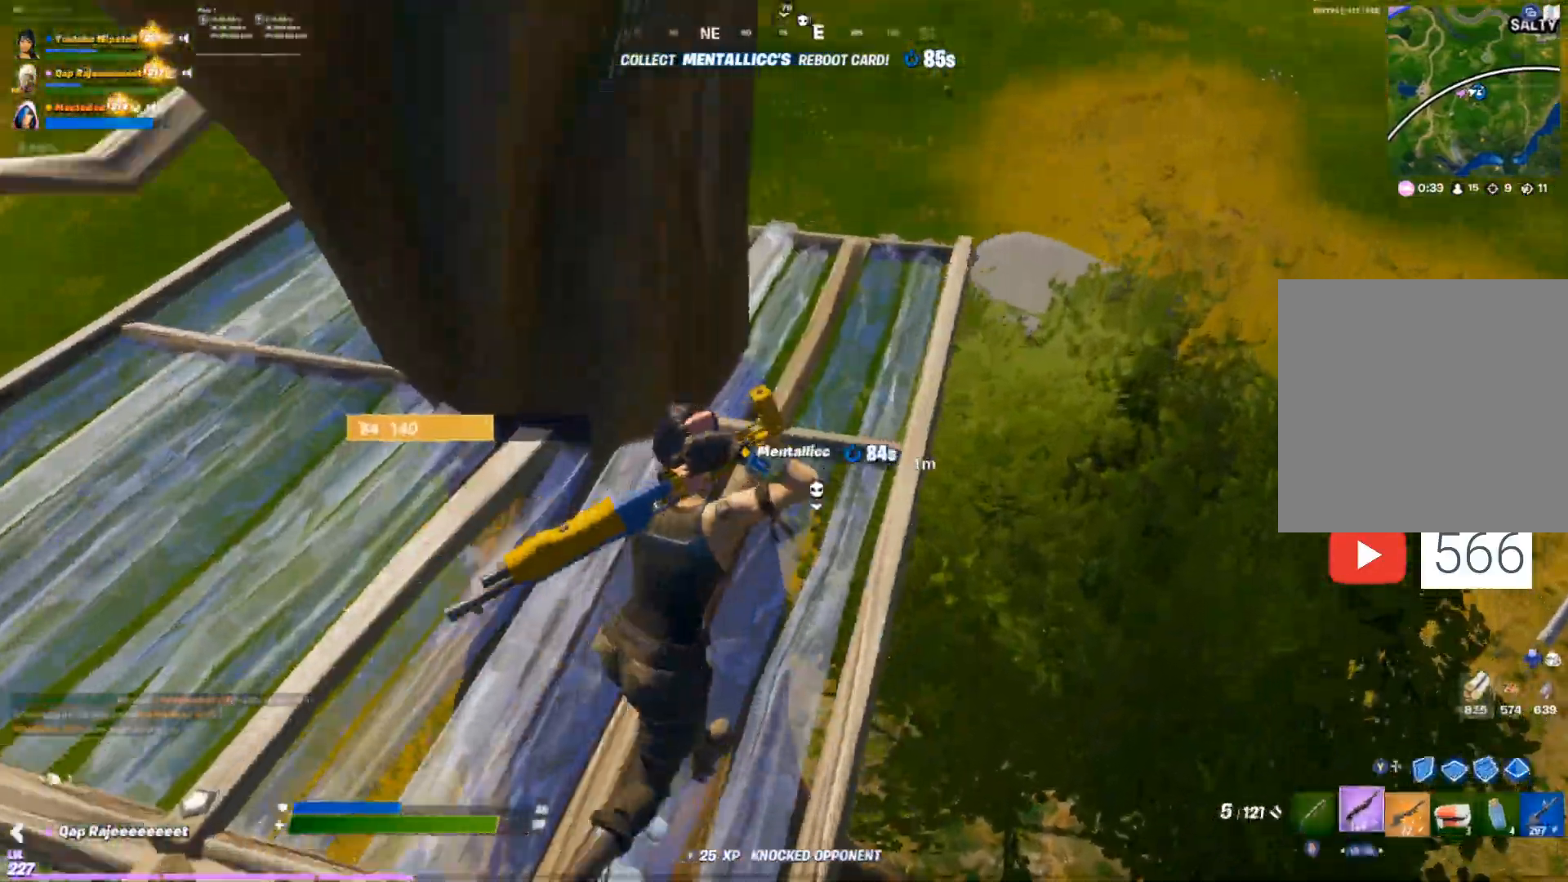
{"buttons": [], "left_stick": "up-right", "right_stick": "center", "events": []}
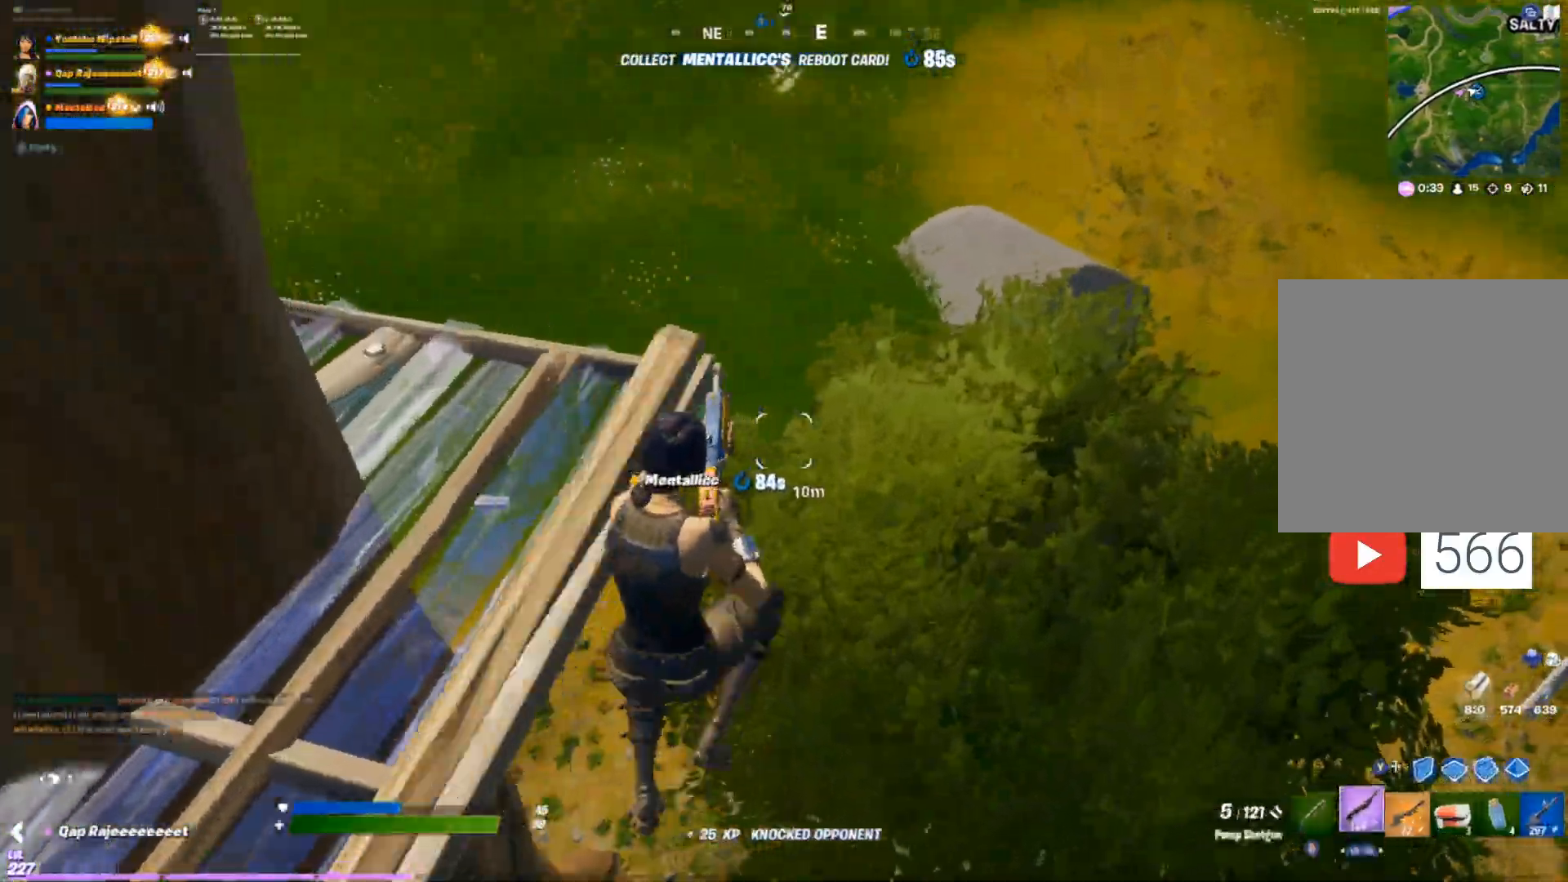
{"buttons": [], "left_stick": "right", "right_stick": "center", "events": [[483, "left_stick", "right"]]}
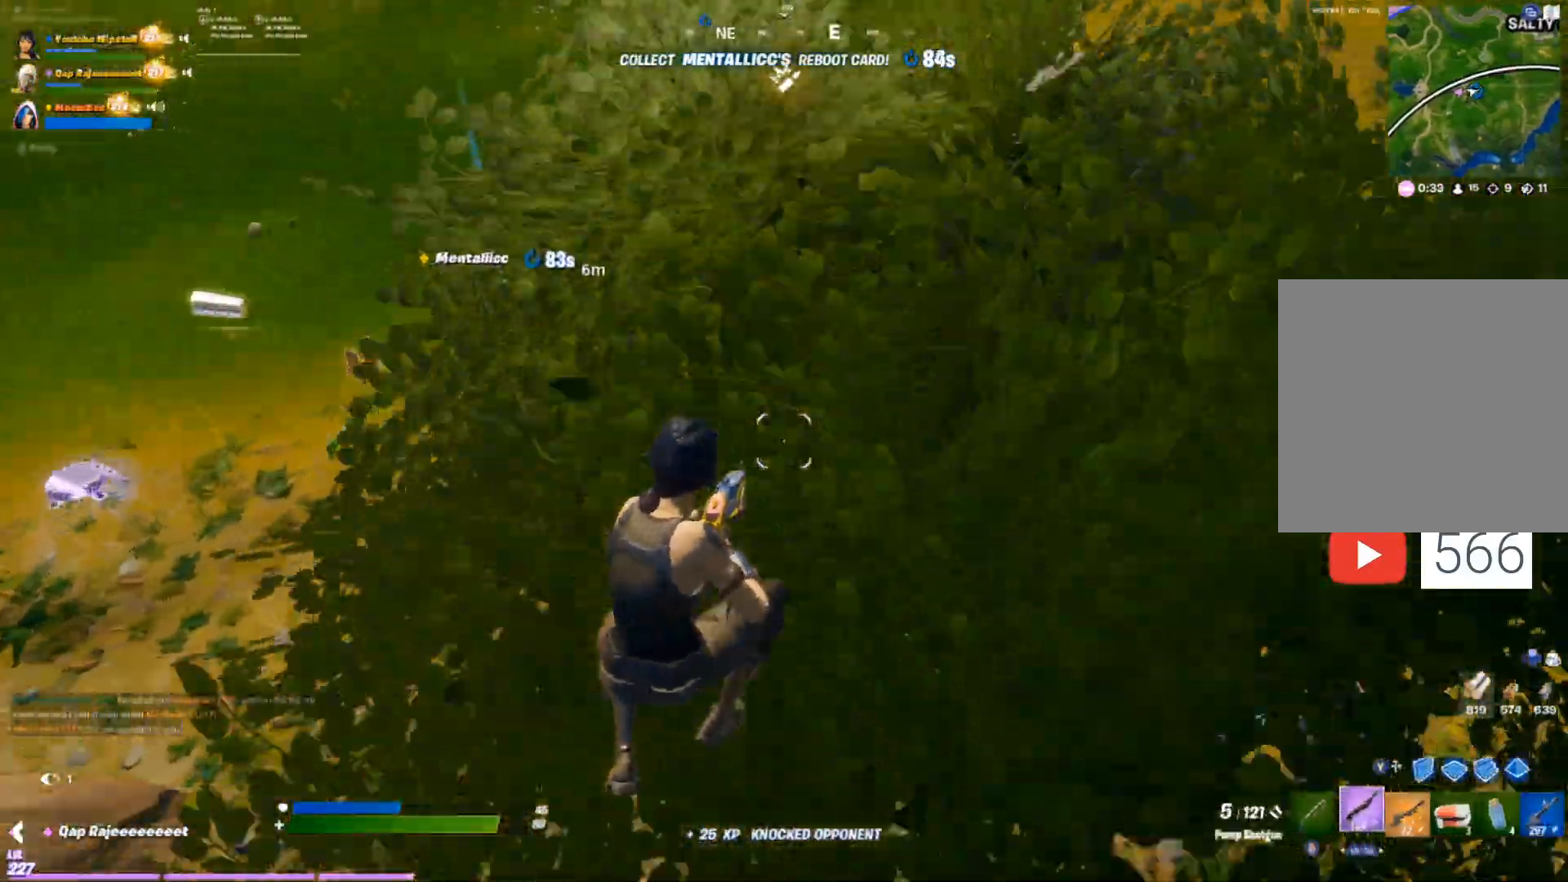
{"buttons": ["R2"], "left_stick": "right", "right_stick": "up", "events": [[50, "right_stick", "up-right"], [217, "right_stick", "center"], [450, "right_stick", "up"], [483, "R2", "down"]]}
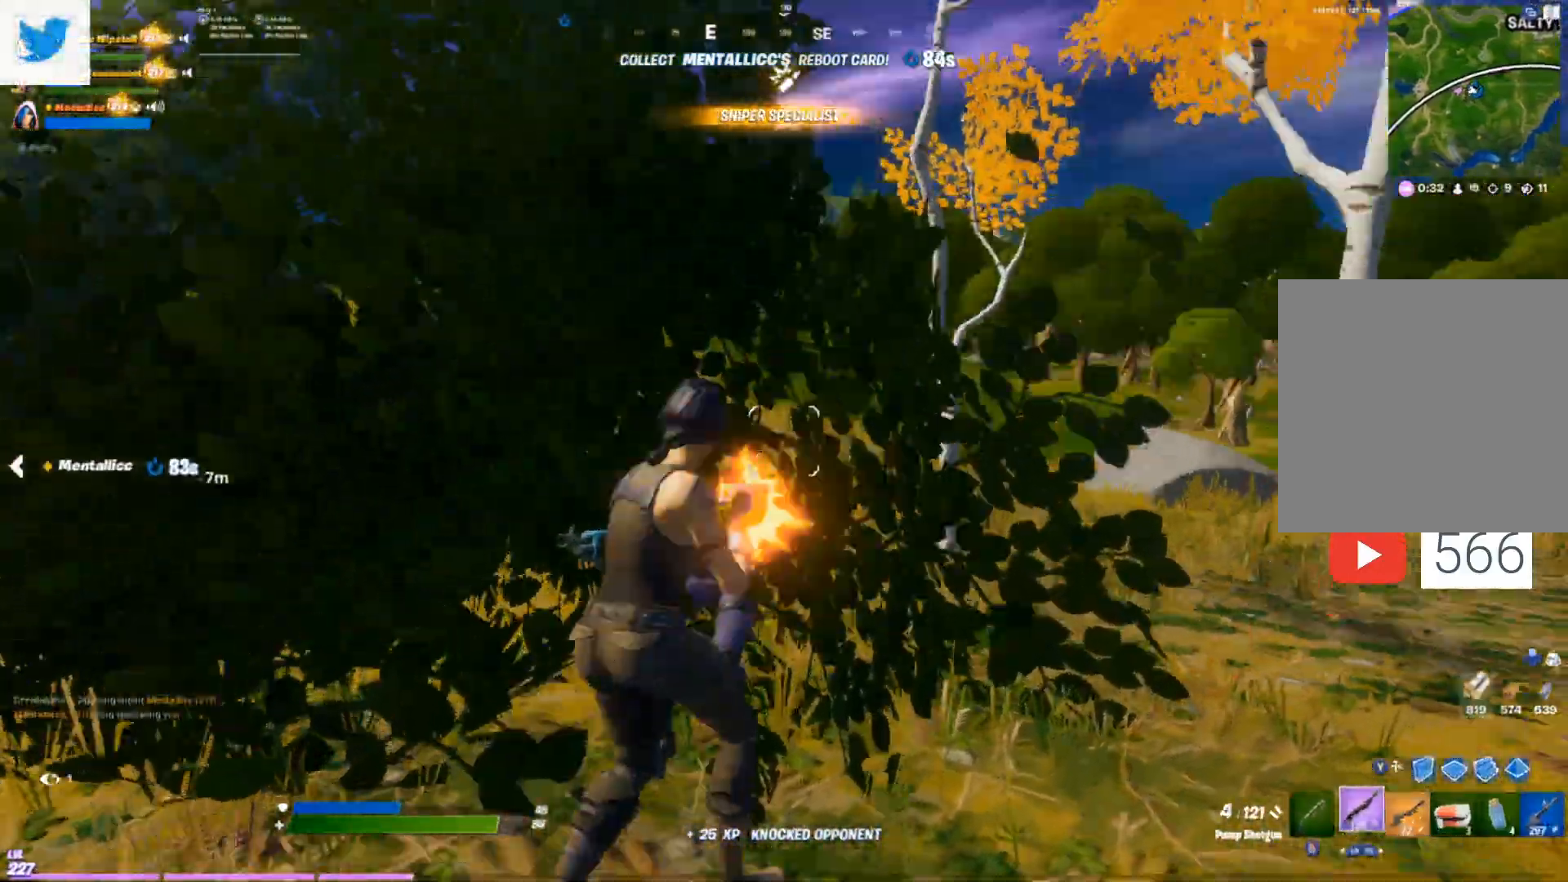
{"buttons": ["R2"], "left_stick": "right", "right_stick": "up-left", "events": [[67, "L1", "down"], [67, "right_stick", "left"], [83, "R2", "up"], [133, "right_stick", "down-left"], [167, "L1", "up"], [367, "R2", "down"], [400, "right_stick", "up-left"]]}
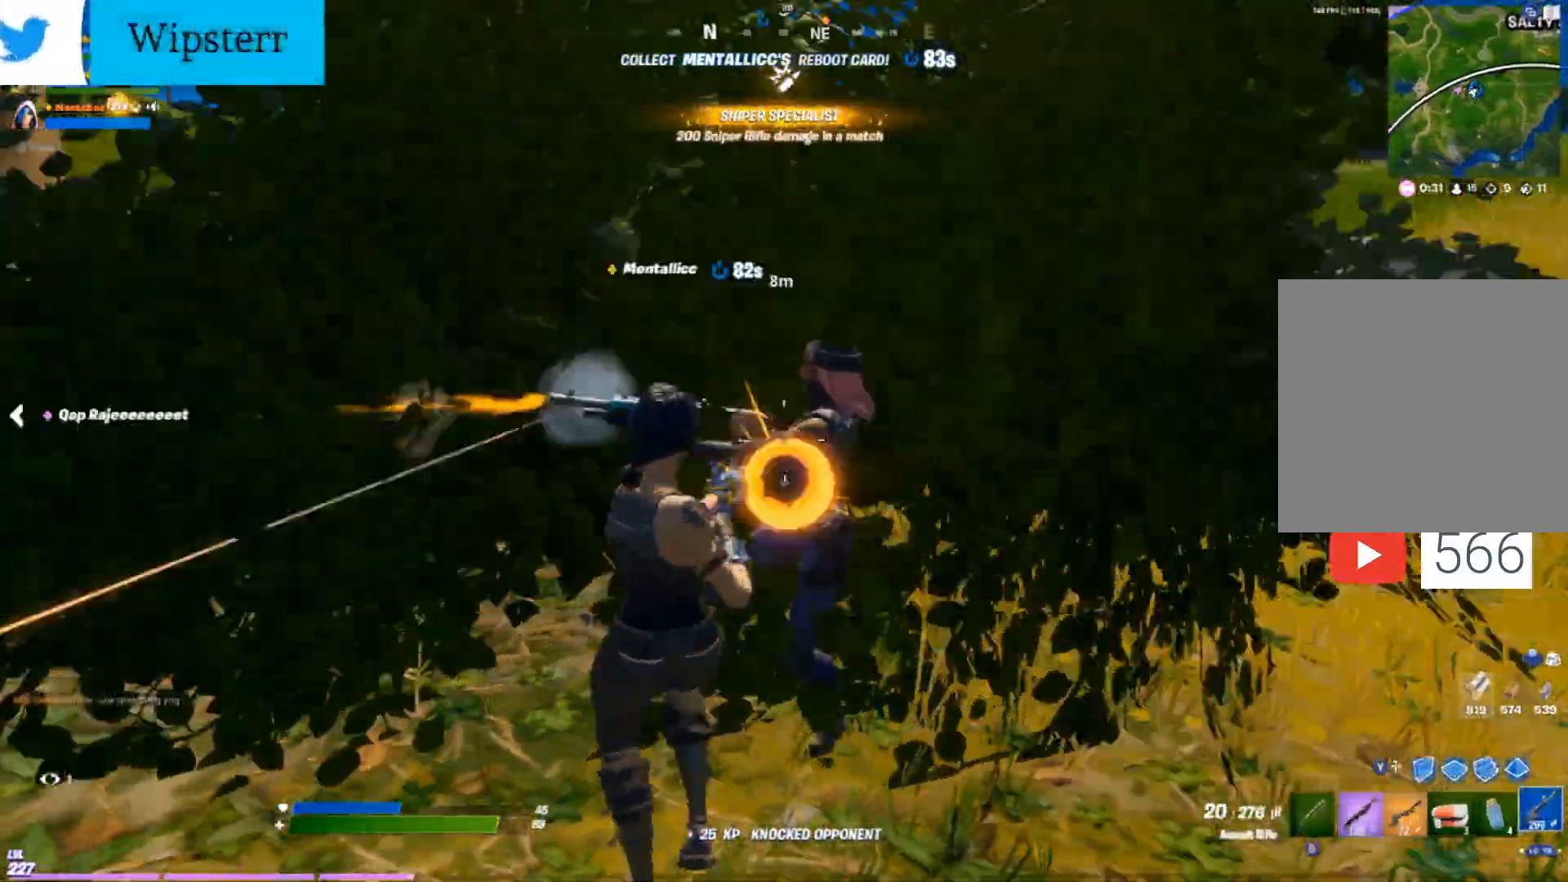
{"buttons": ["R2"], "left_stick": "right", "right_stick": "center", "events": [[117, "right_stick", "center"], [217, "right_stick", "right"], [350, "right_stick", "center"]]}
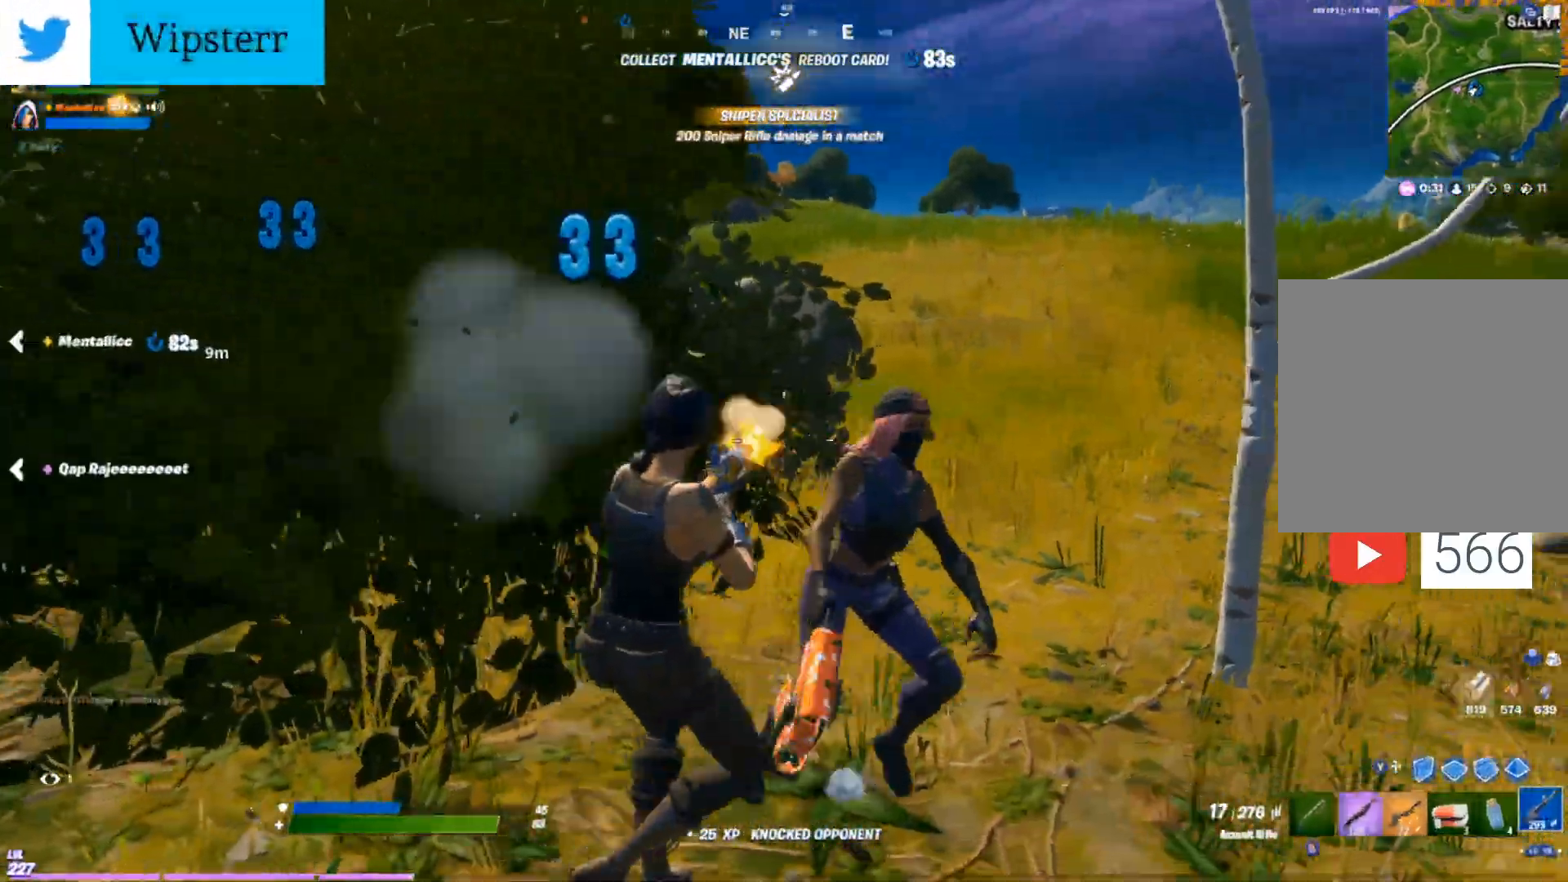
{"buttons": ["R2"], "left_stick": "right", "right_stick": "down-right", "events": [[33, "right_stick", "right"], [367, "right_stick", "down-right"]]}
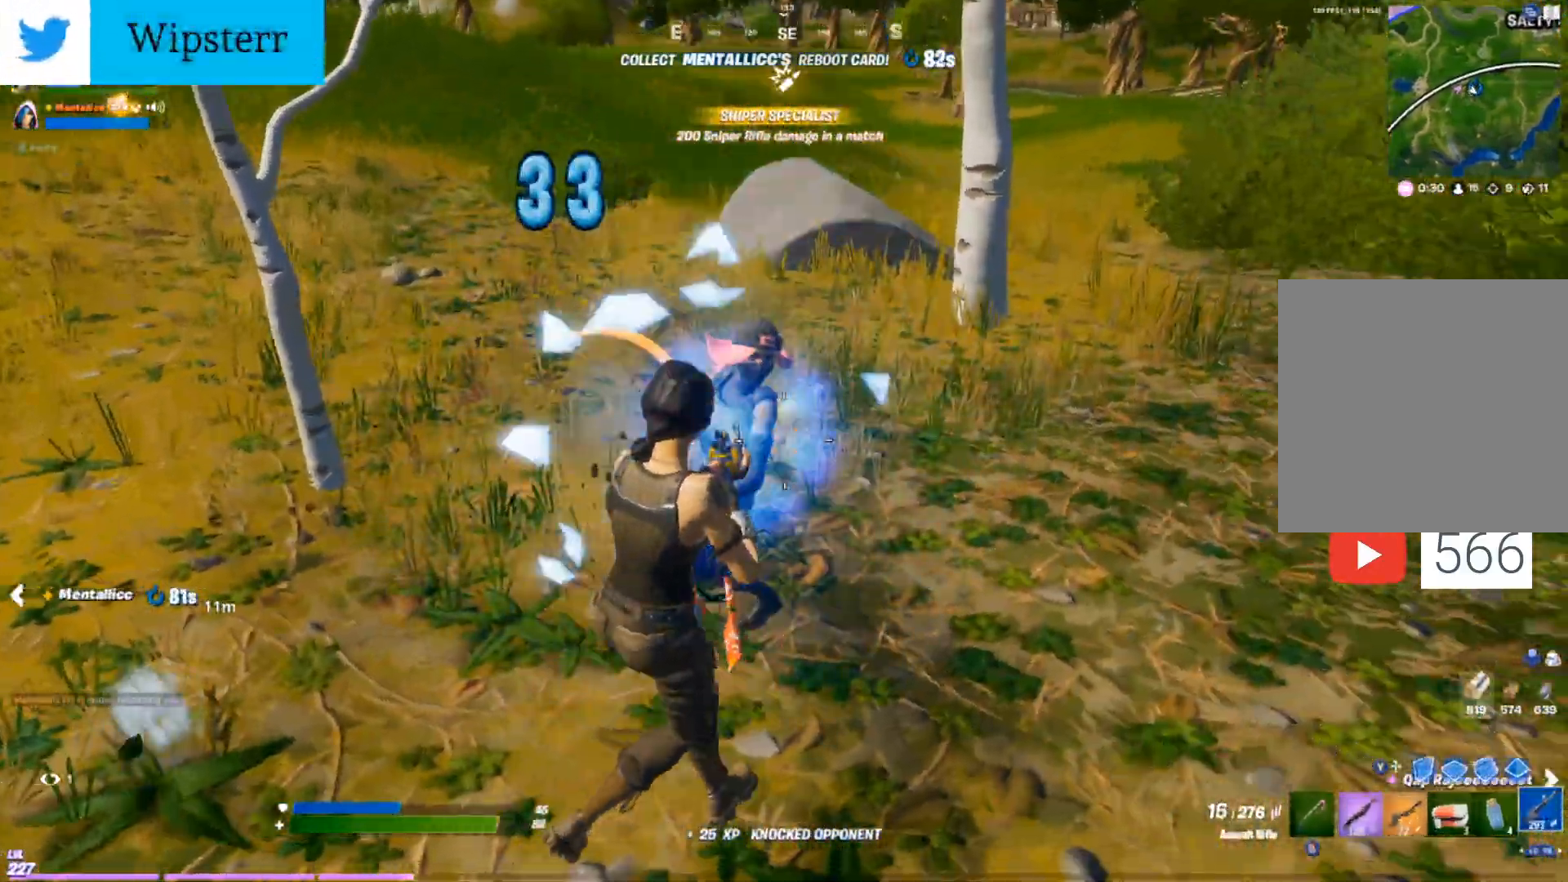
{"buttons": ["R2"], "left_stick": "right", "right_stick": "up-left", "events": [[33, "right_stick", "up-left"]]}
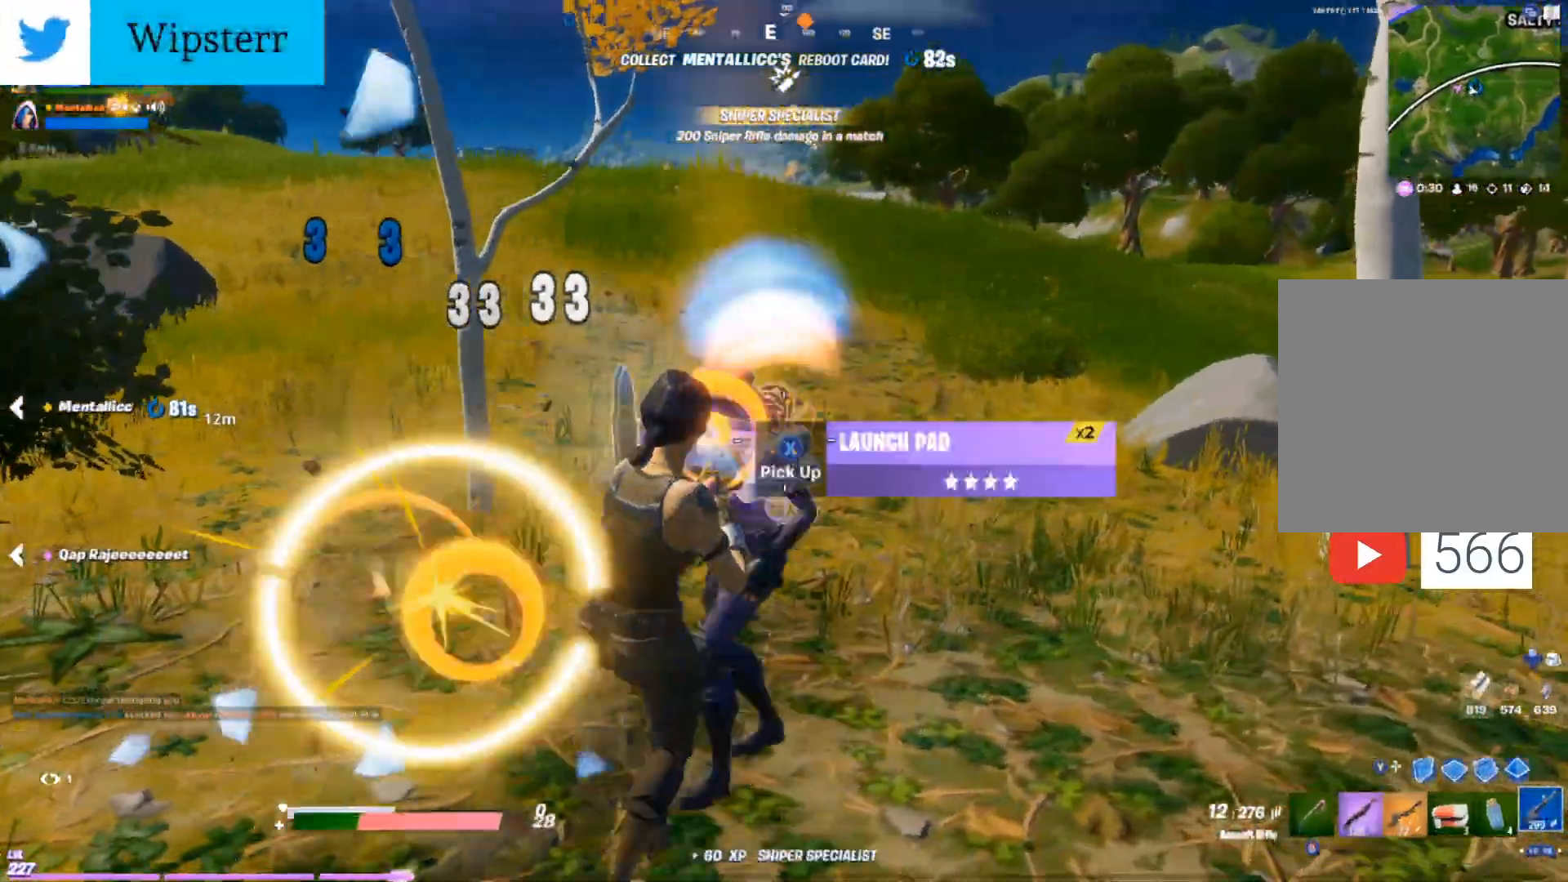
{"buttons": [], "left_stick": "up-right", "right_stick": "left", "events": [[283, "right_stick", "left"], [300, "R1", "down"], [300, "left_stick", "up-right"], [317, "R2", "up"], [400, "R1", "up"]]}
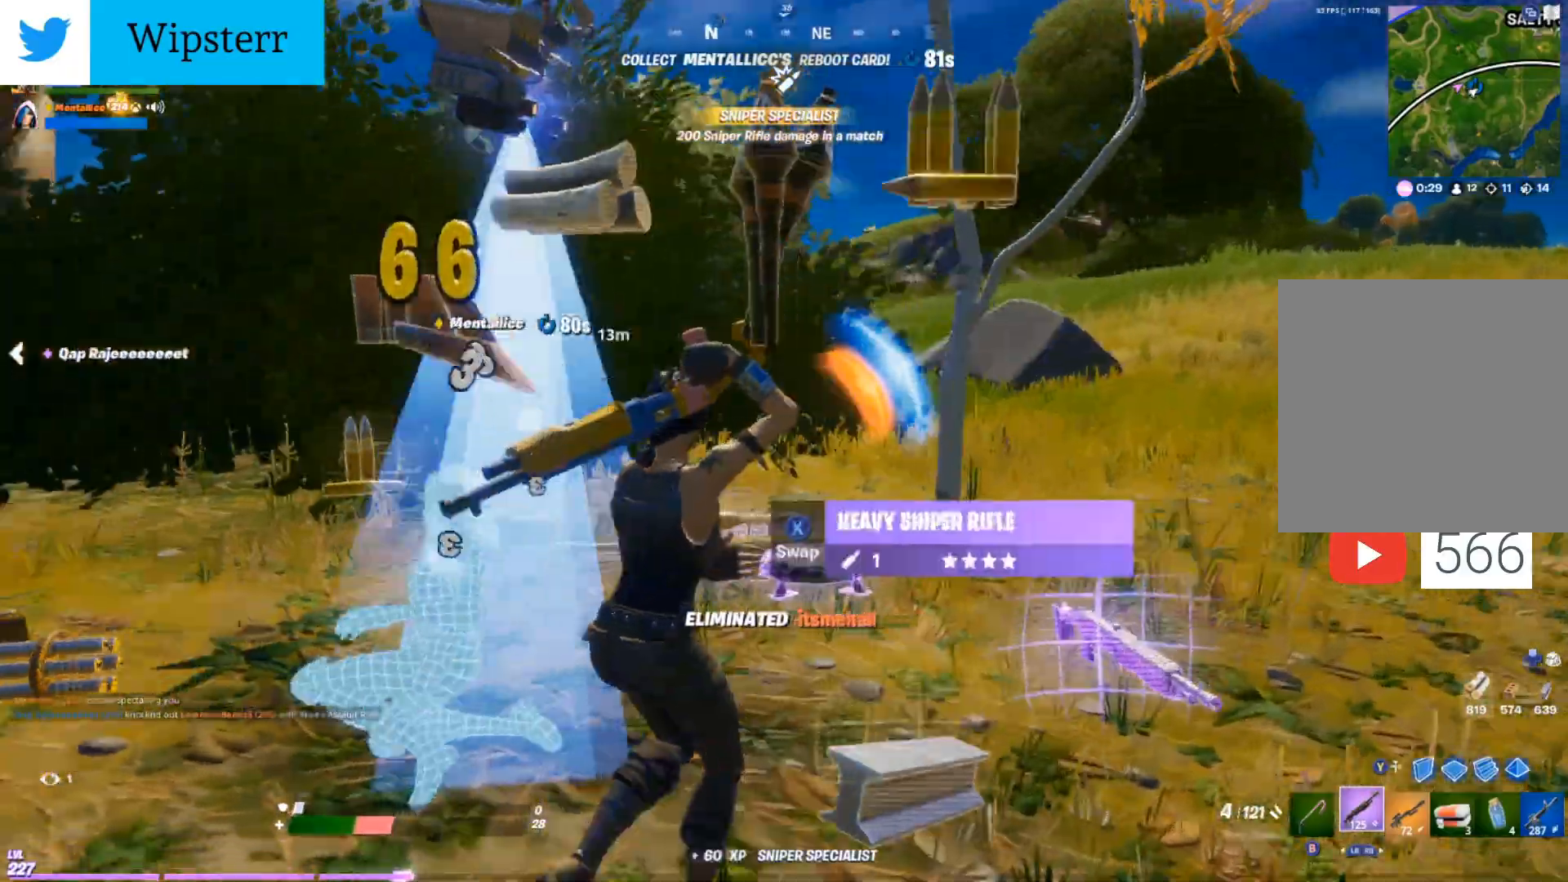
{"buttons": [], "left_stick": "up", "right_stick": "center", "events": [[117, "right_stick", "center"], [367, "right_stick", "left"], [467, "left_stick", "up"], [467, "right_stick", "center"]]}
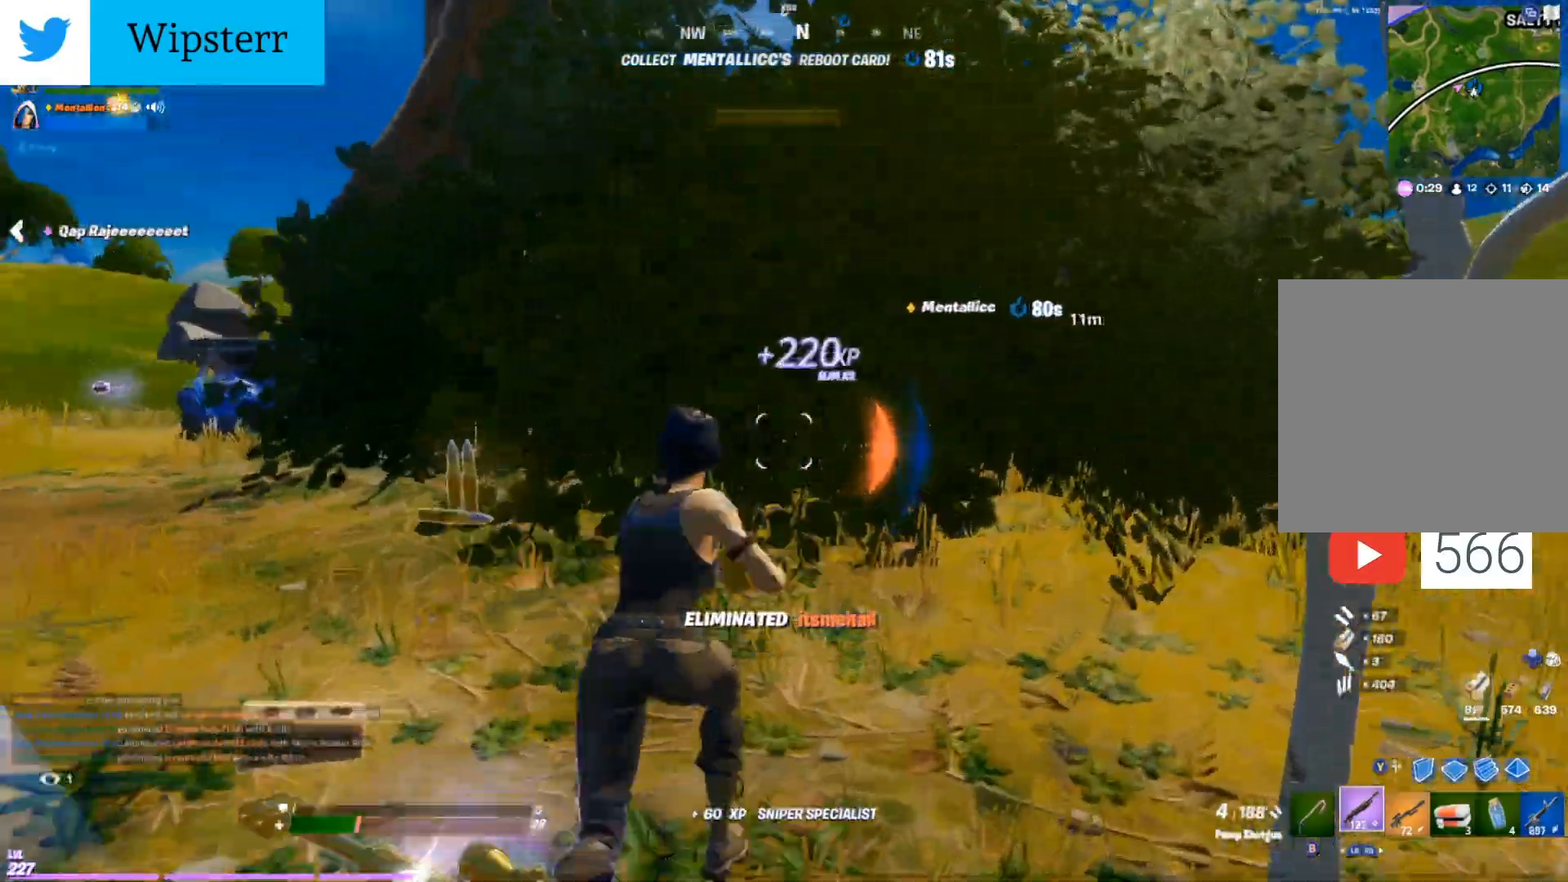
{"buttons": ["R1"], "left_stick": "up-right", "right_stick": "center", "events": [[17, "left_stick", "up-left"], [317, "R1", "down"], [400, "R1", "up"], [400, "left_stick", "up"], [467, "R1", "down"], [500, "left_stick", "up-right"]]}
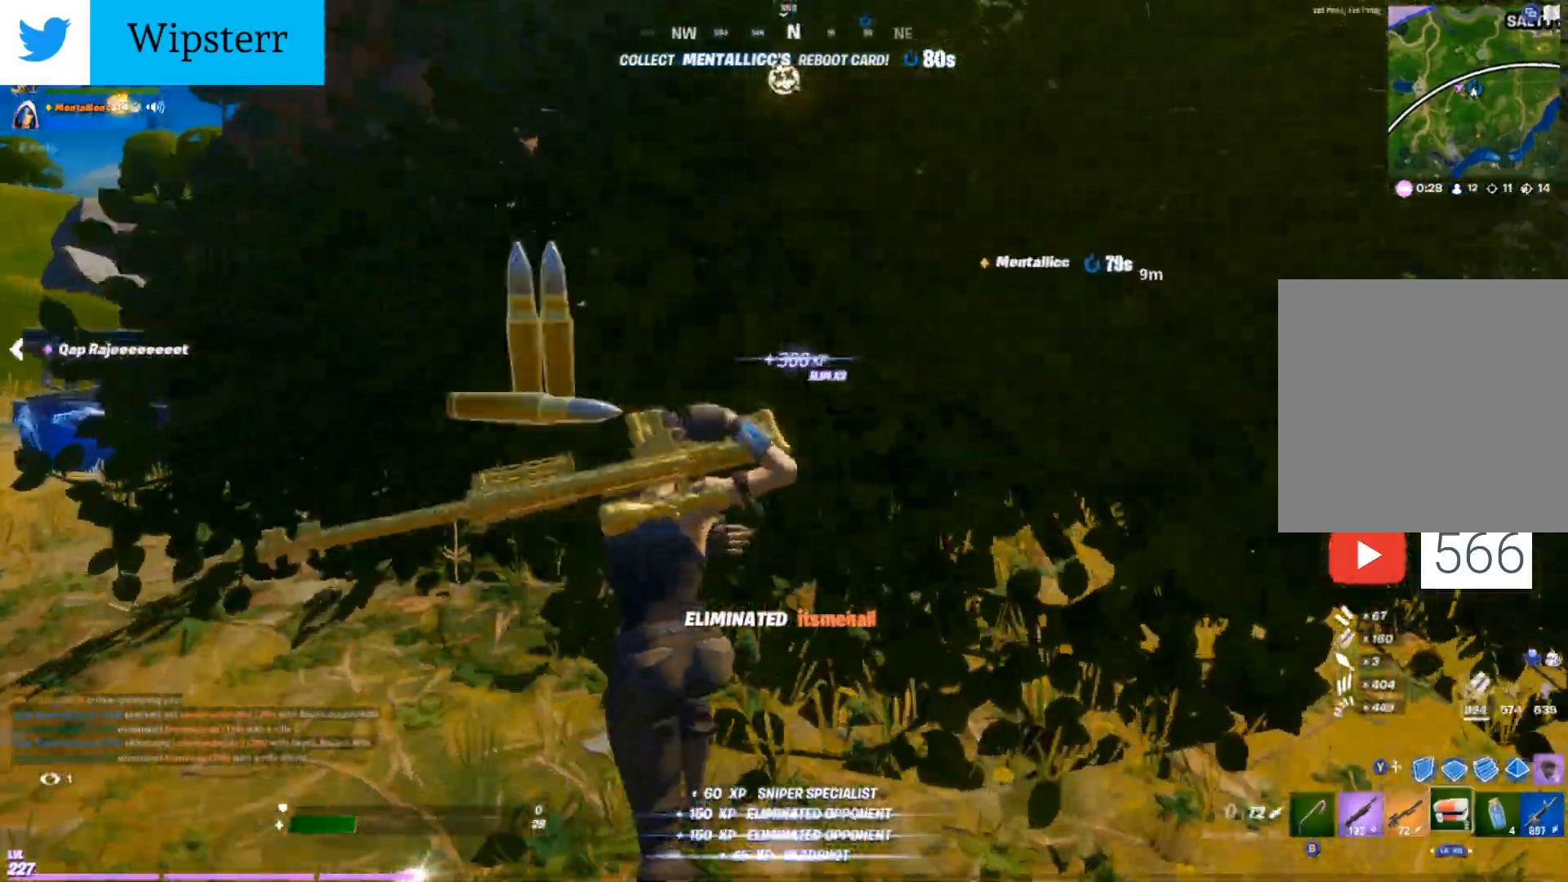
{"buttons": [], "left_stick": "up-right", "right_stick": "center", "events": [[67, "R1", "up"], [133, "R1", "down"], [250, "R1", "up"]]}
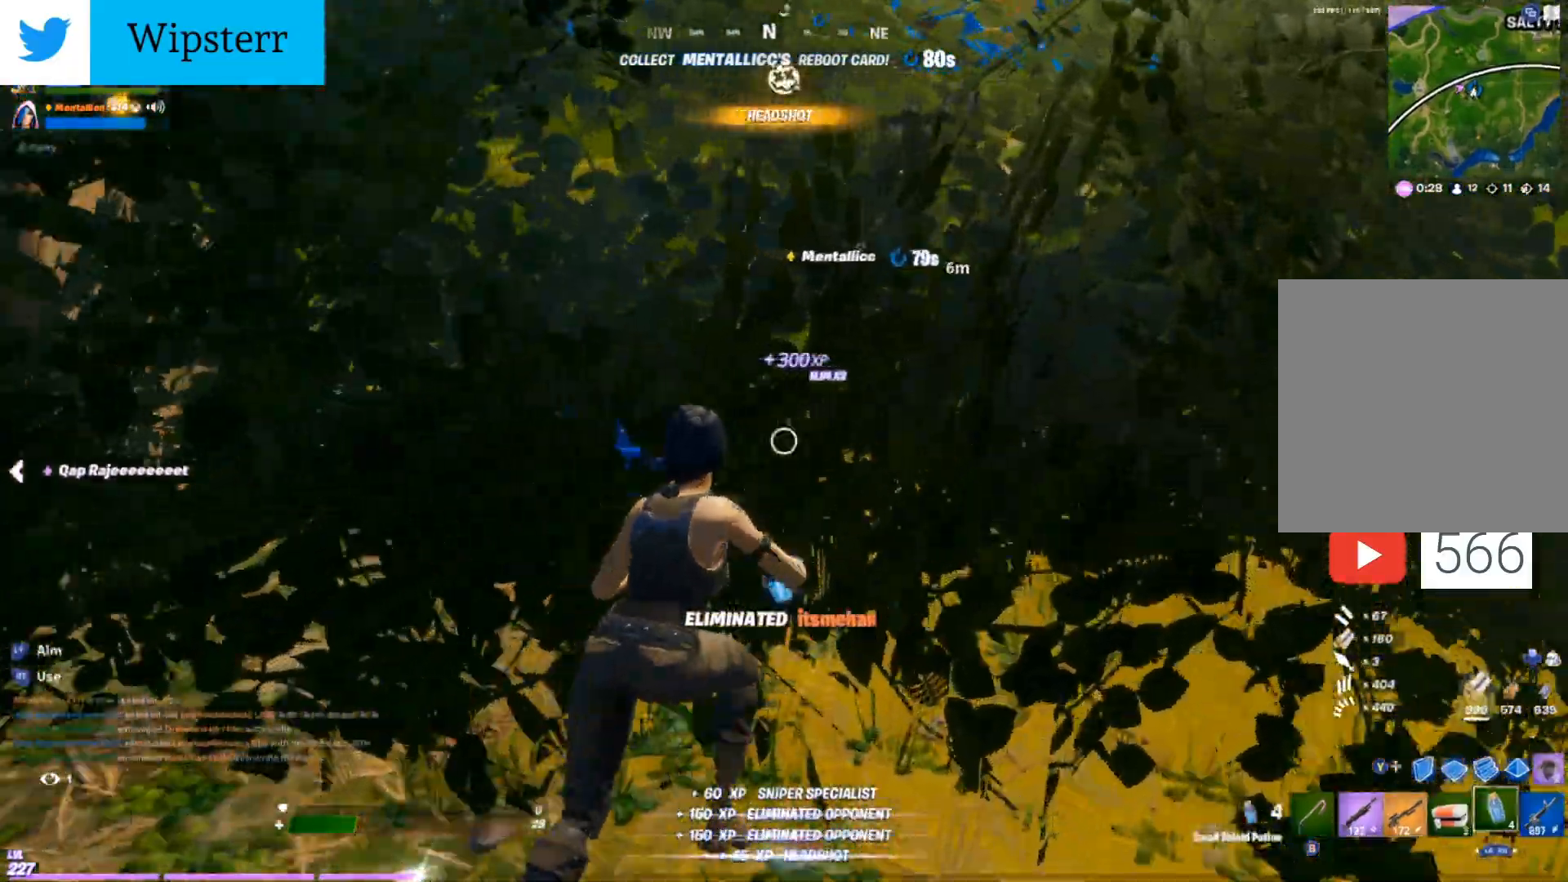
{"buttons": ["B"], "left_stick": "up", "right_stick": "center", "events": [[433, "left_stick", "up"], [450, "B", "down"]]}
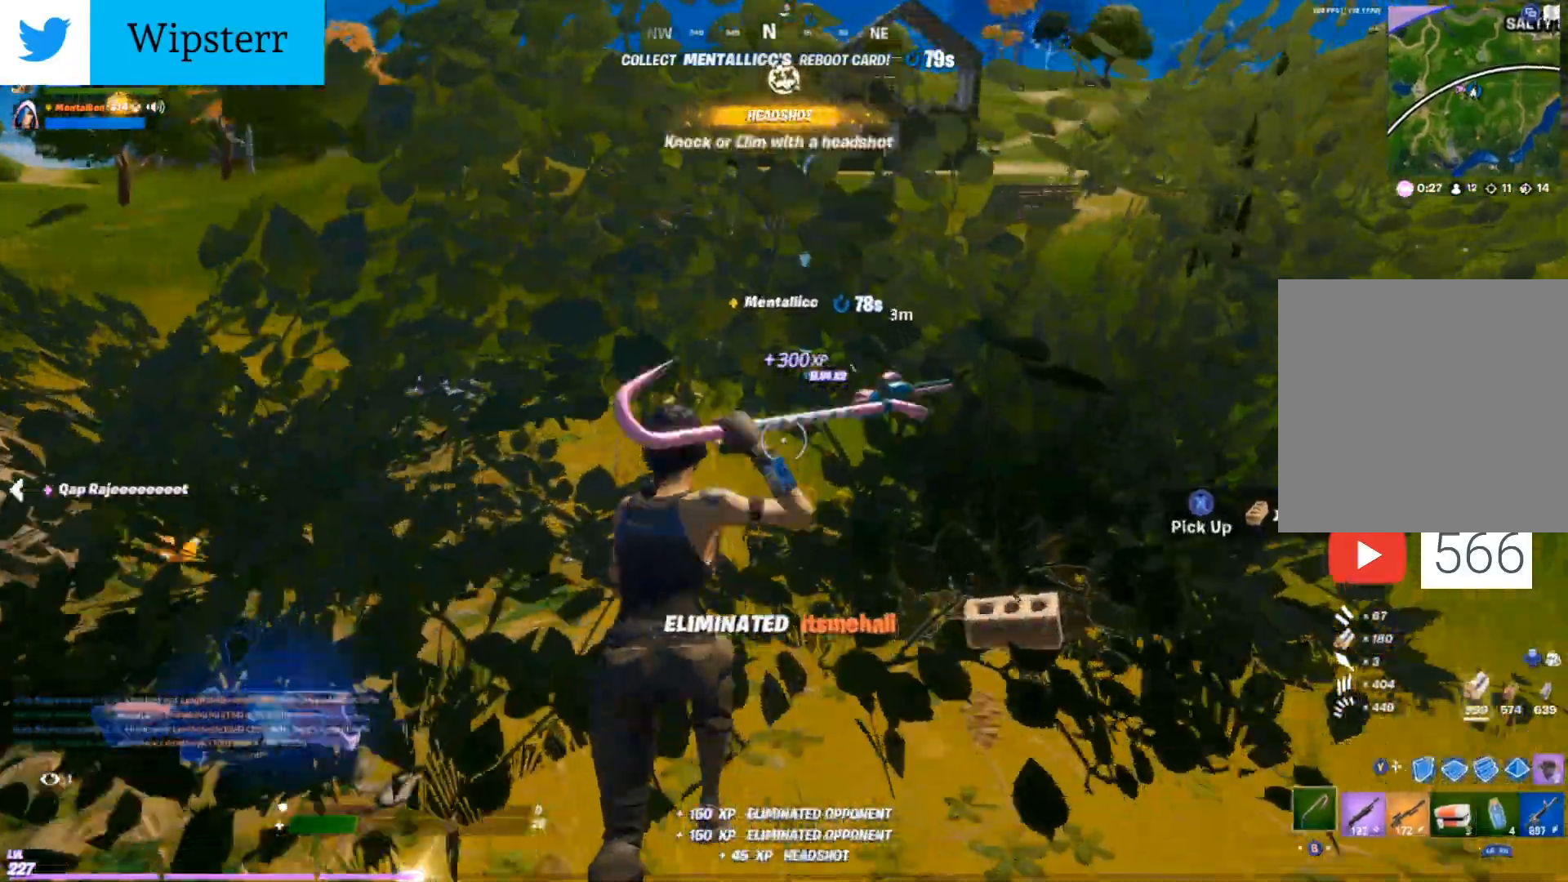
{"buttons": [], "left_stick": "center", "right_stick": "center", "events": [[67, "B", "up"], [350, "X", "down"], [400, "X", "up"], [467, "left_stick", "center"]]}
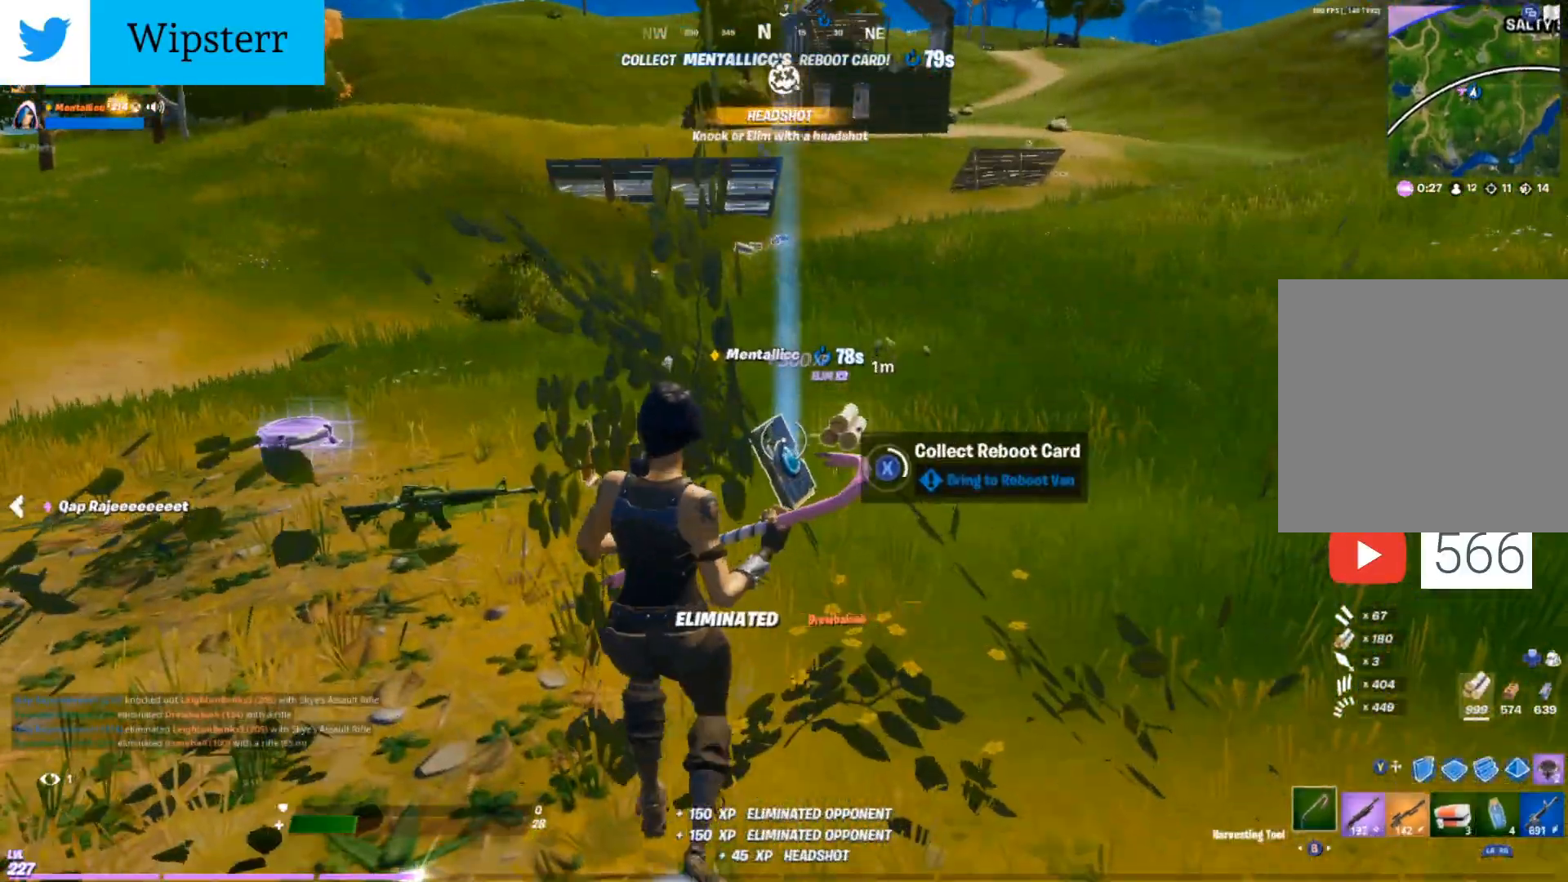
{"buttons": [], "left_stick": "center", "right_stick": "center", "events": [[17, "X", "down"], [67, "X", "up"]]}
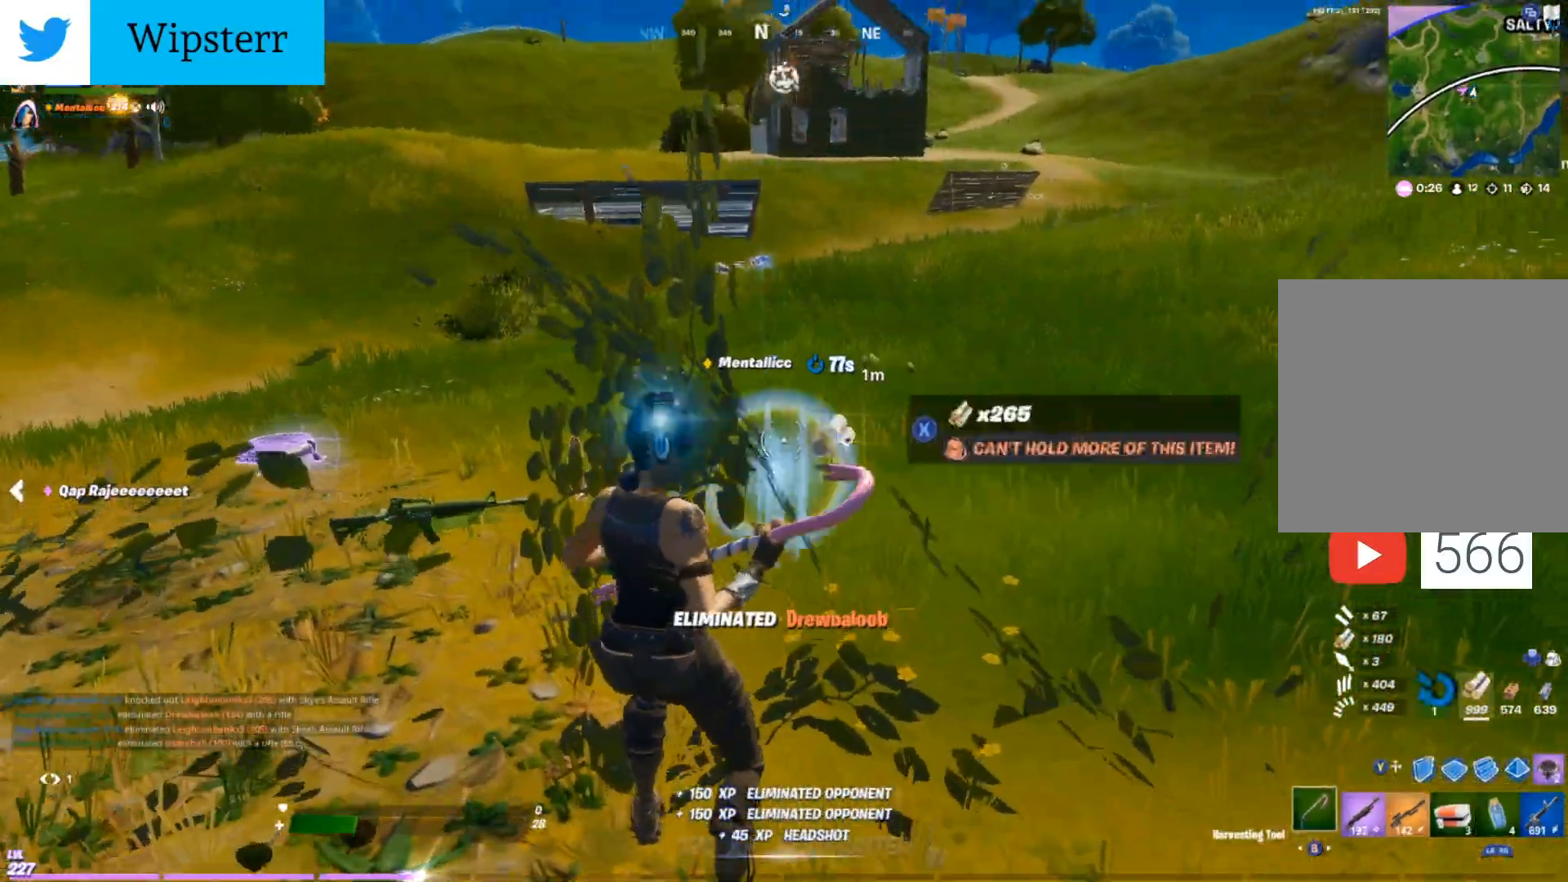
{"buttons": [], "left_stick": "right", "right_stick": "right", "events": [[17, "left_stick", "down"], [33, "X", "down"], [67, "left_stick", "down-right"], [133, "X", "up"], [183, "X", "down"], [233, "X", "up"], [317, "right_stick", "right"], [433, "left_stick", "right"]]}
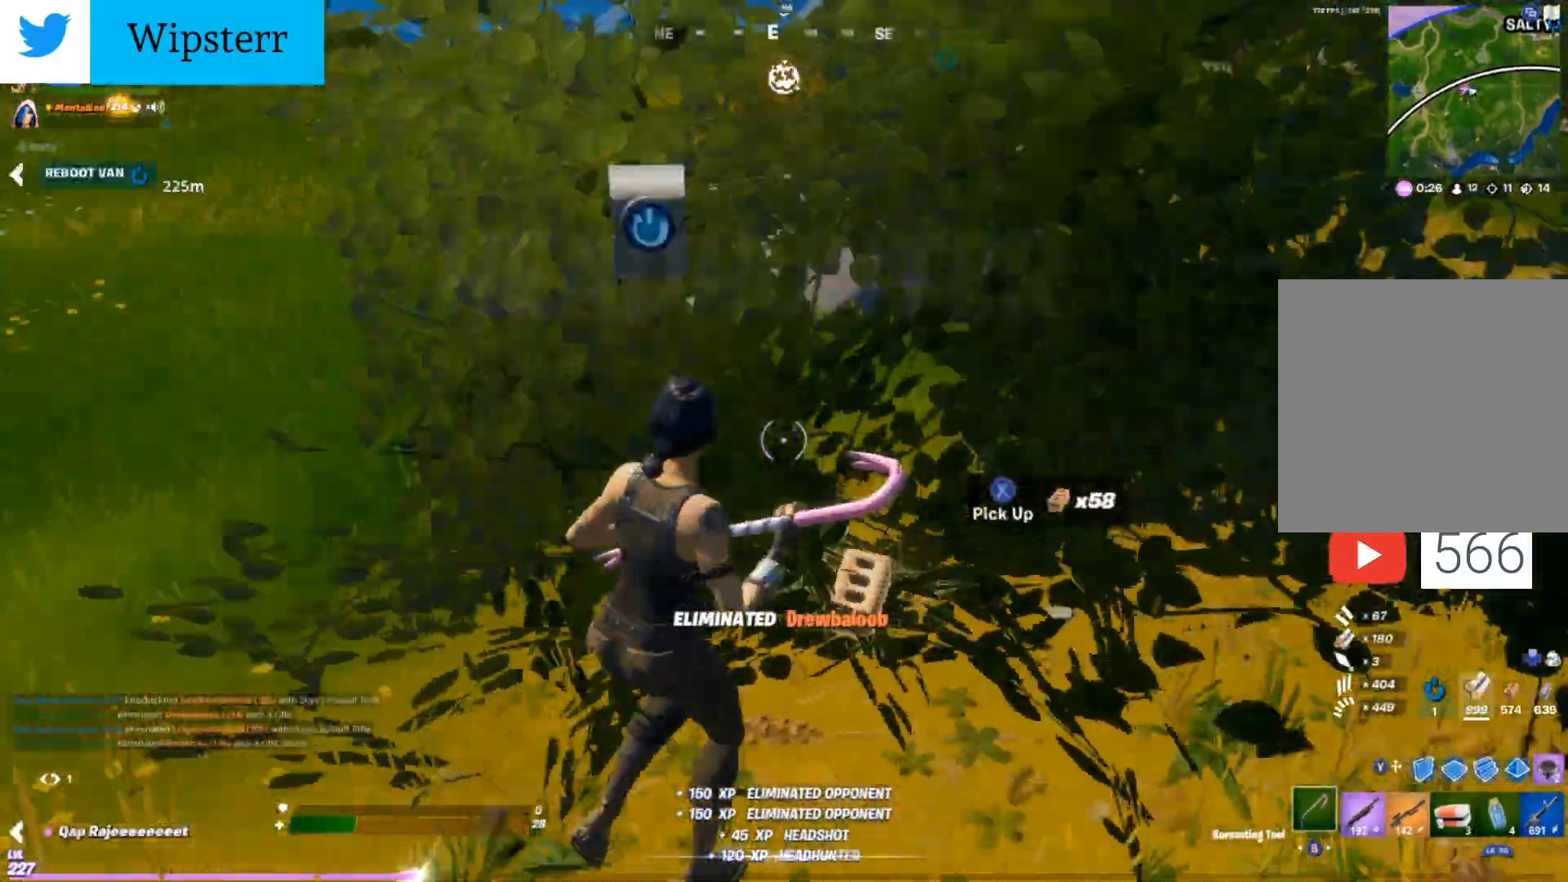
{"buttons": [], "left_stick": "right", "right_stick": "center", "events": [[50, "R1", "down"], [167, "R1", "up"], [417, "right_stick", "center"]]}
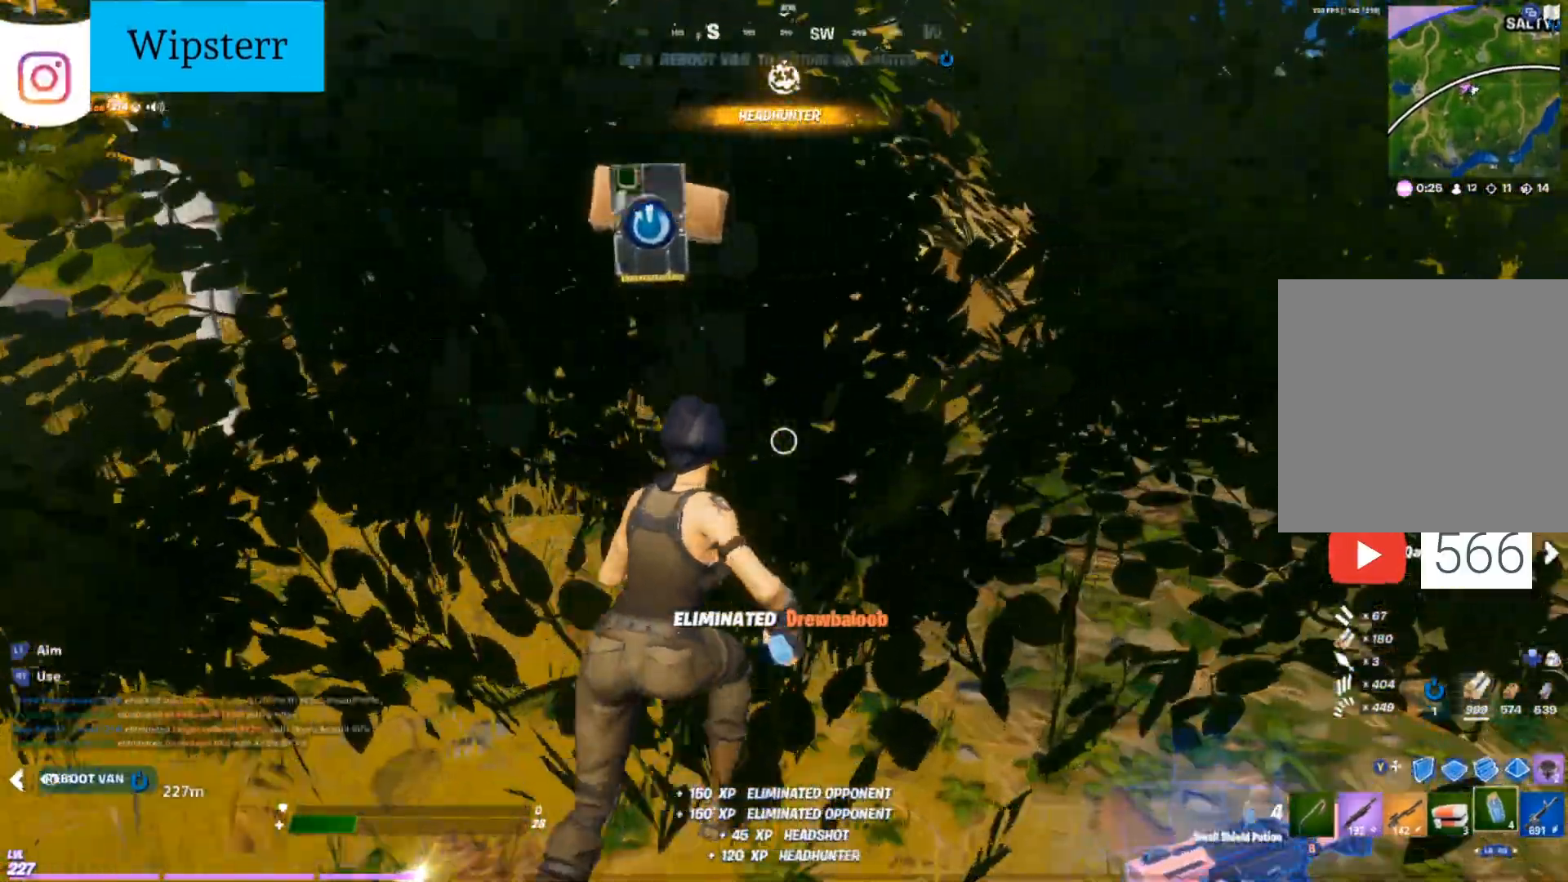
{"buttons": ["R2"], "left_stick": "center", "right_stick": "center", "events": [[233, "R2", "down"], [333, "R2", "up"], [333, "left_stick", "center"], [417, "R2", "down"]]}
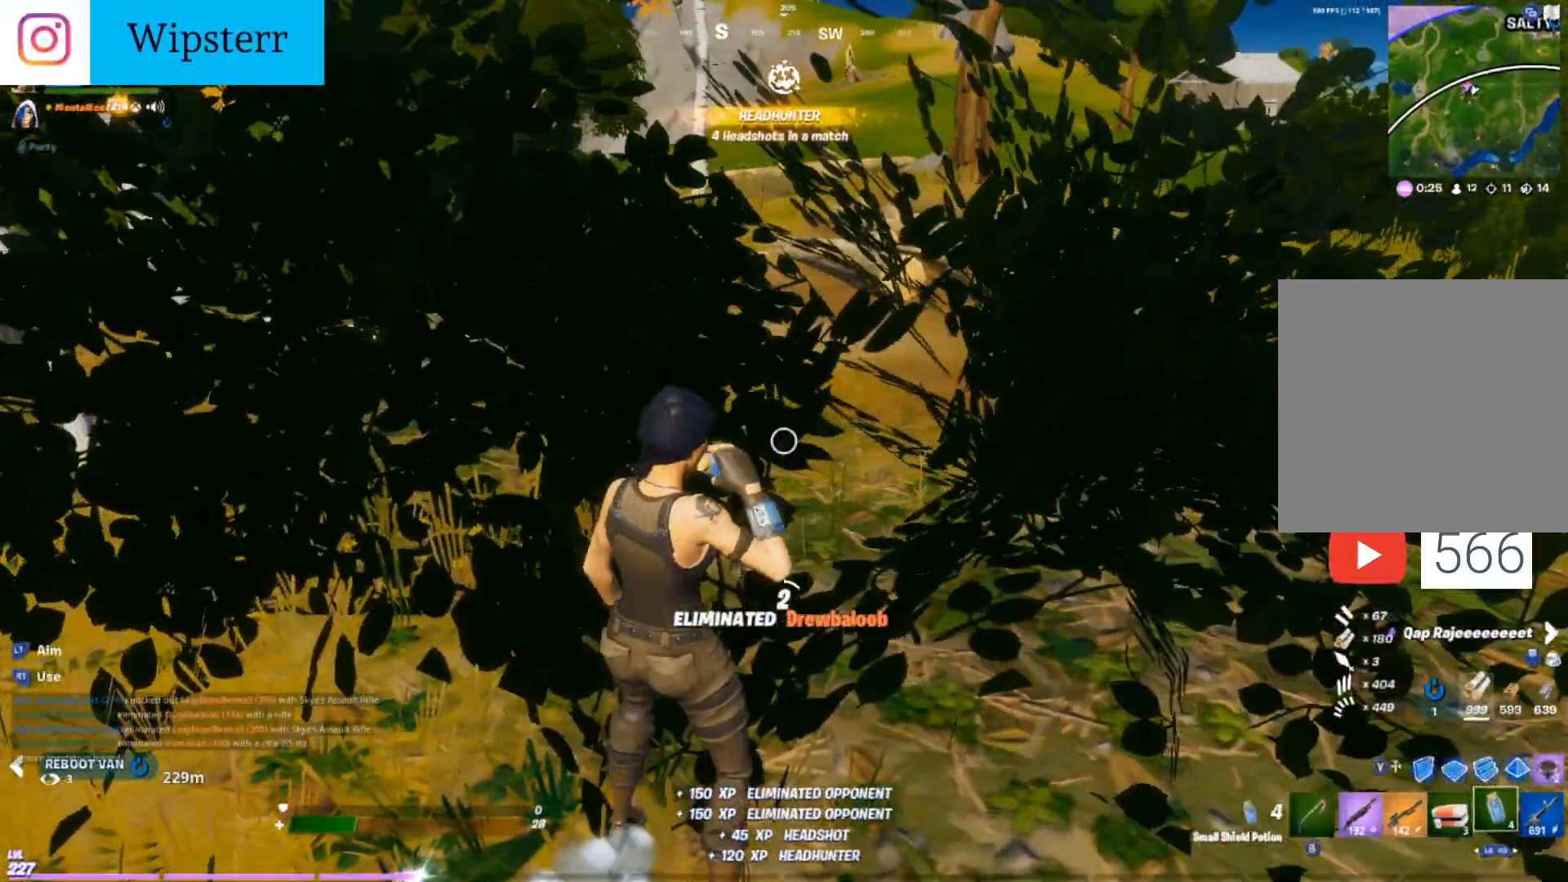
{"buttons": [], "left_stick": "center", "right_stick": "center", "events": [[50, "R2", "up"], [117, "DPAD_LEFT", "down"], [233, "DPAD_LEFT", "up"]]}
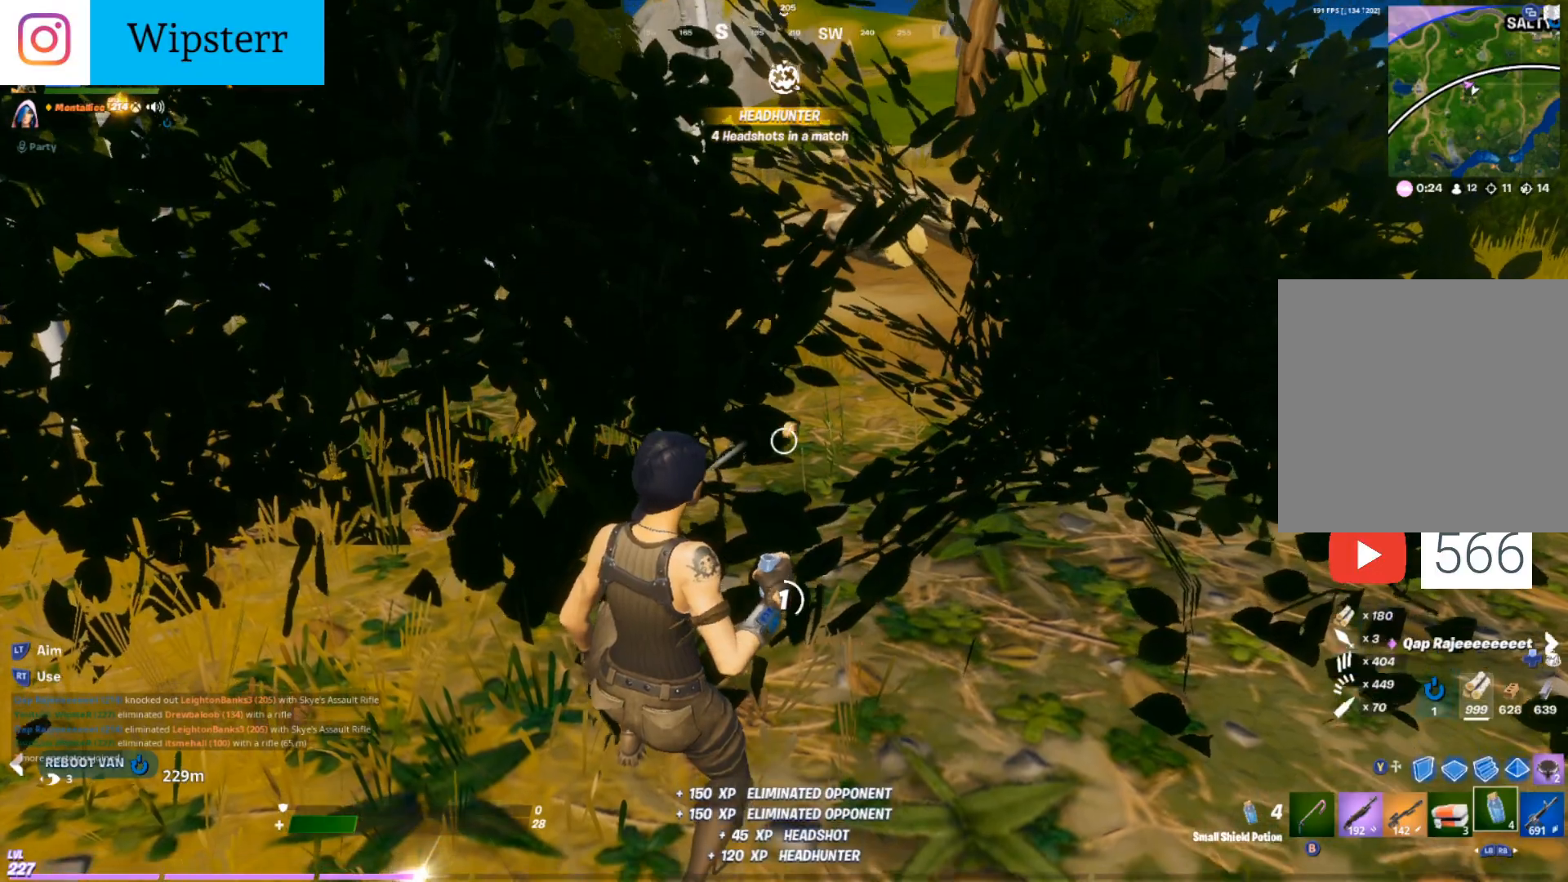
{"buttons": ["R2"], "left_stick": "center", "right_stick": "center", "events": [[217, "R2", "down"], [250, "right_stick", "right"], [350, "R2", "up"], [433, "R2", "down"], [433, "right_stick", "center"]]}
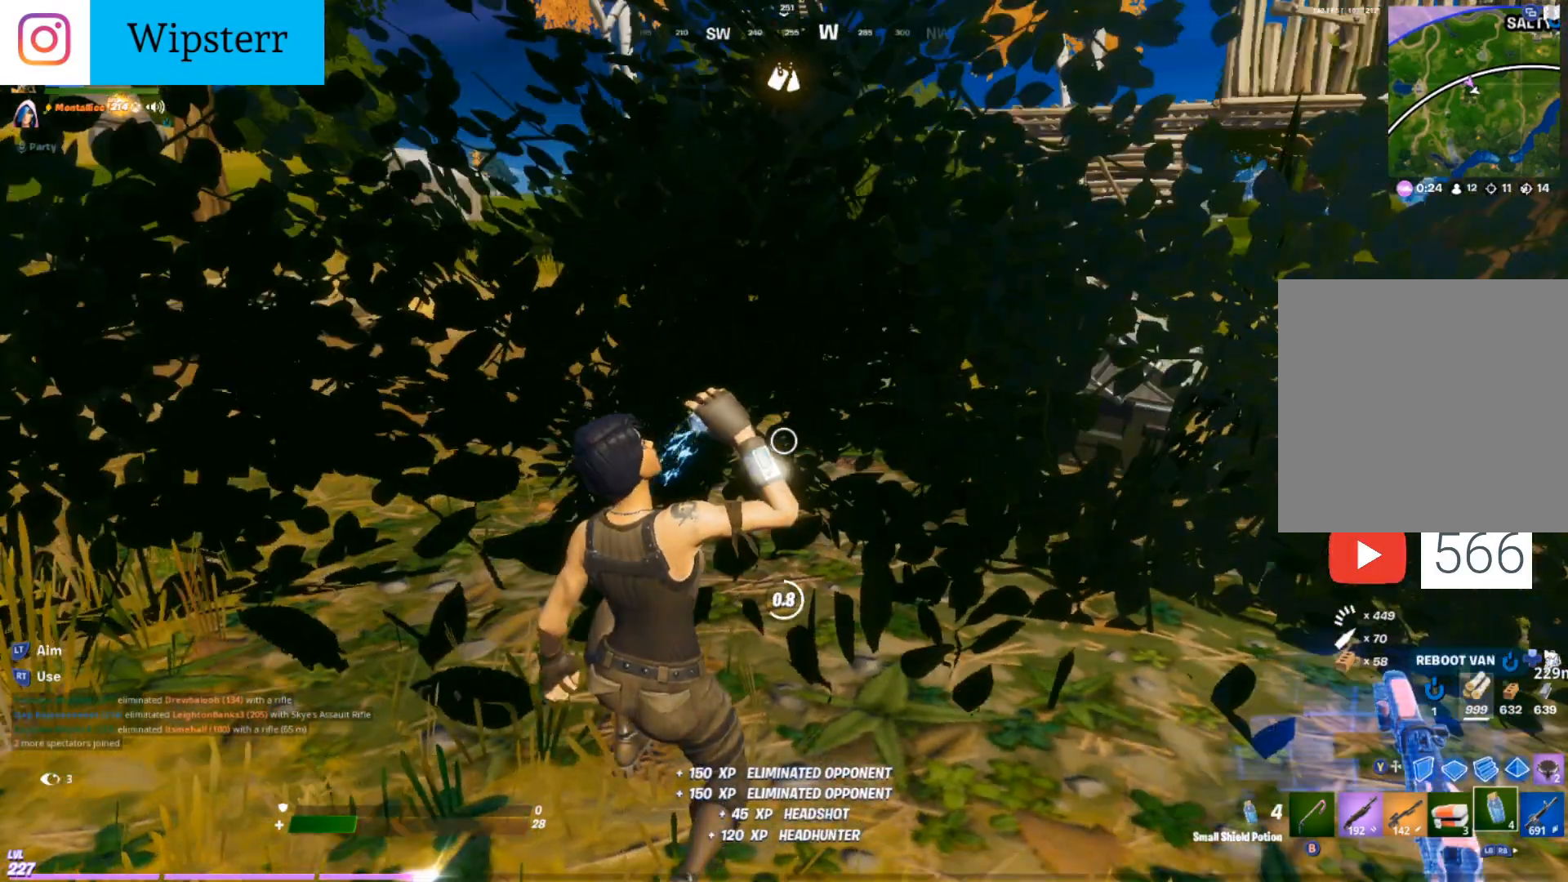
{"buttons": [], "left_stick": "center", "right_stick": "center", "events": [[83, "R2", "up"], [133, "R2", "down"], [183, "right_stick", "right"], [283, "R2", "up"], [350, "R2", "down"], [367, "right_stick", "center"], [483, "R2", "up"]]}
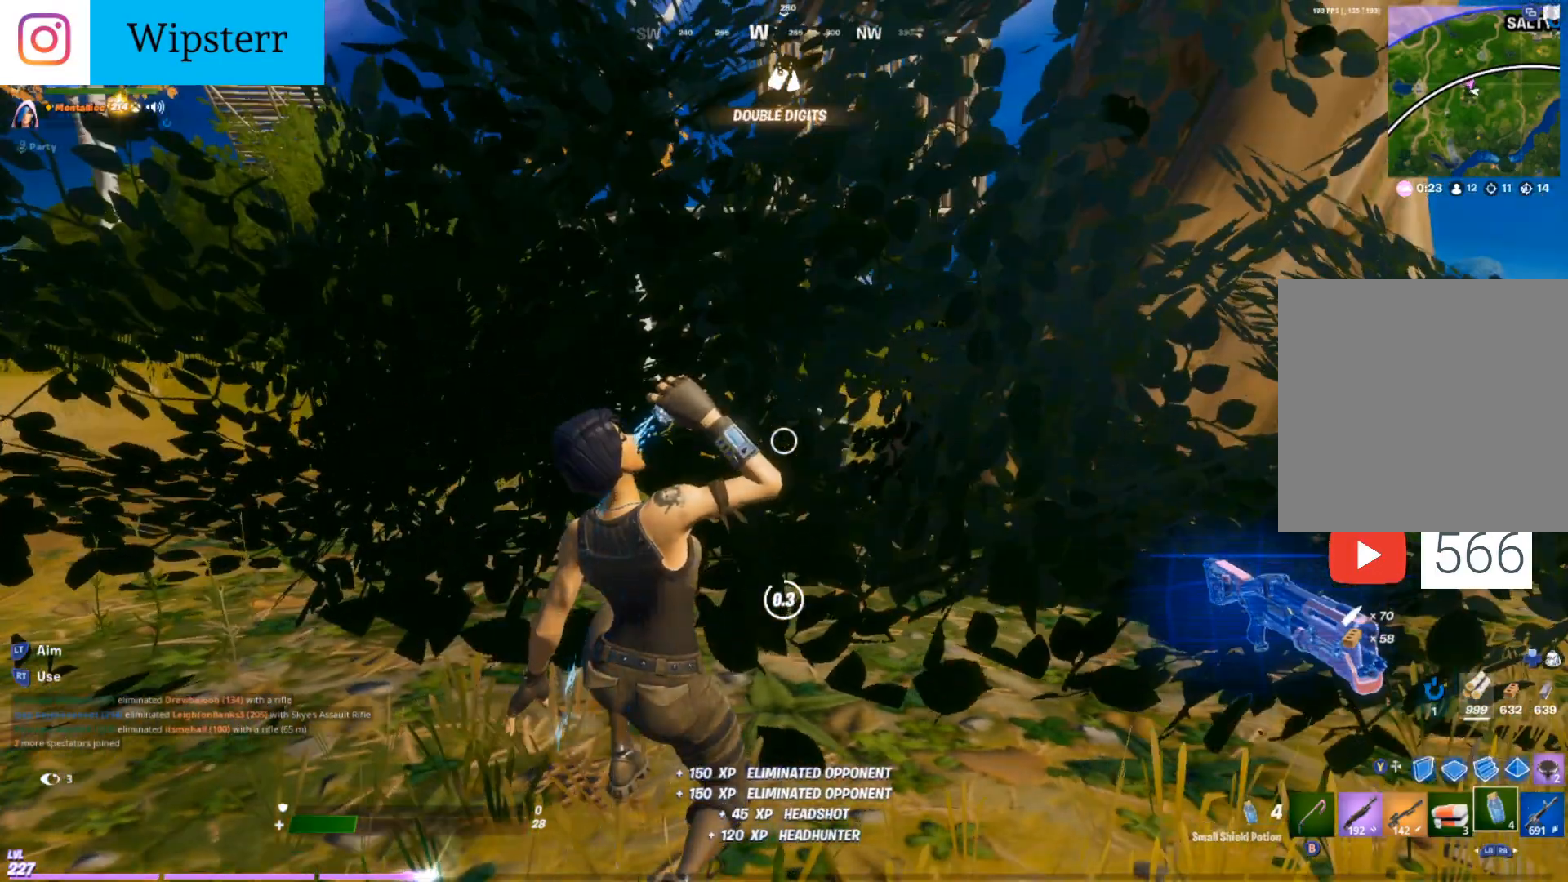
{"buttons": ["R2"], "left_stick": "center", "right_stick": "center", "events": [[50, "R2", "down"], [167, "R2", "up"], [250, "R2", "down"], [350, "R2", "up"], [417, "R2", "down"]]}
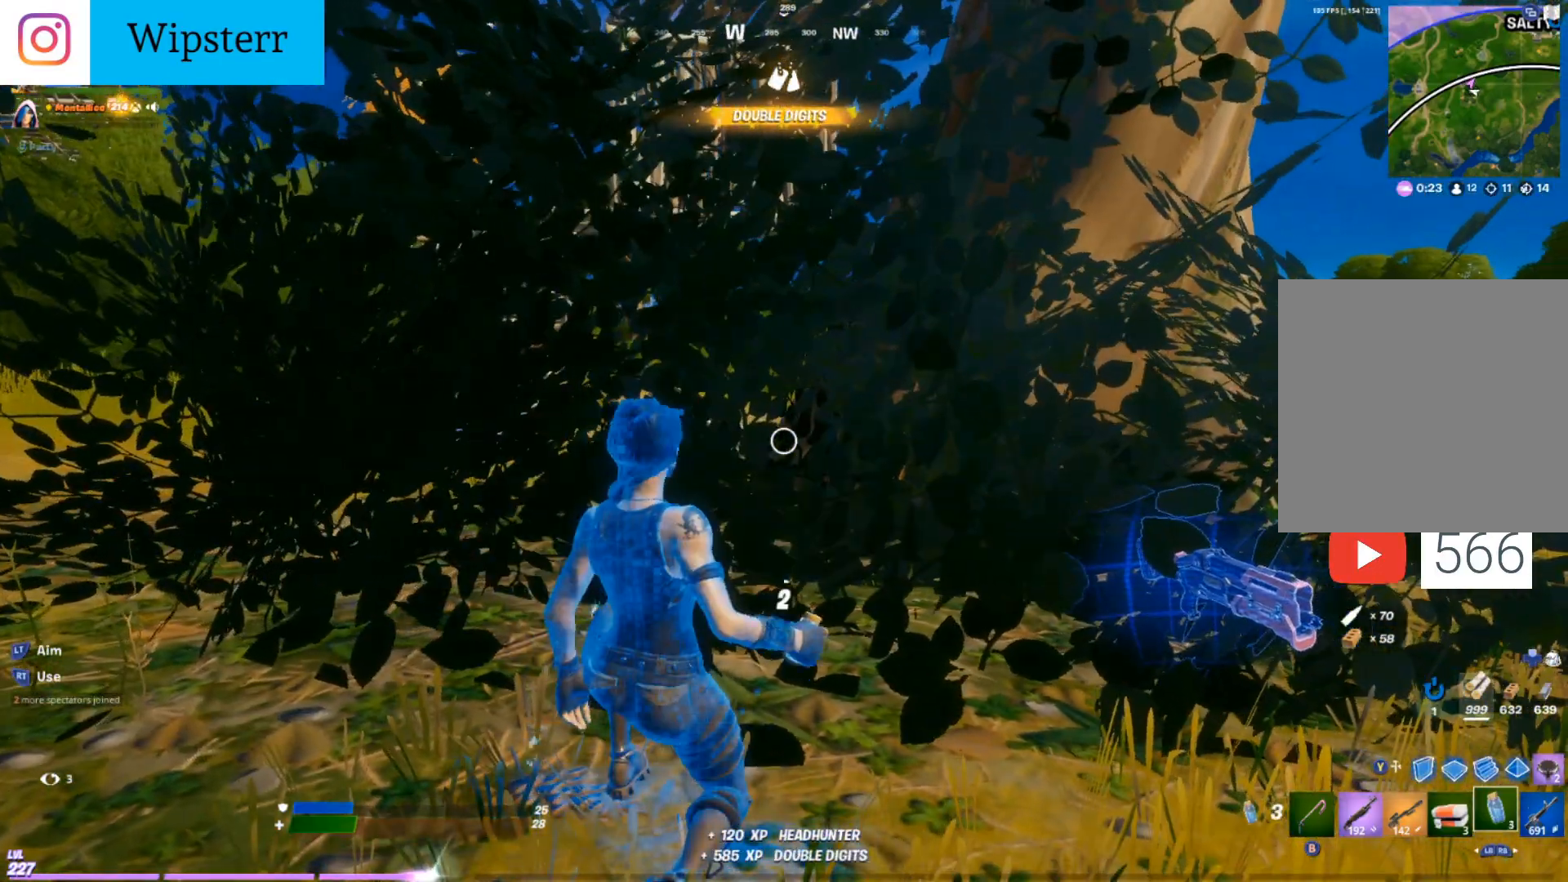
{"buttons": [], "left_stick": "center", "right_stick": "center", "events": [[33, "R2", "up"], [83, "R2", "down"], [250, "R2", "up"]]}
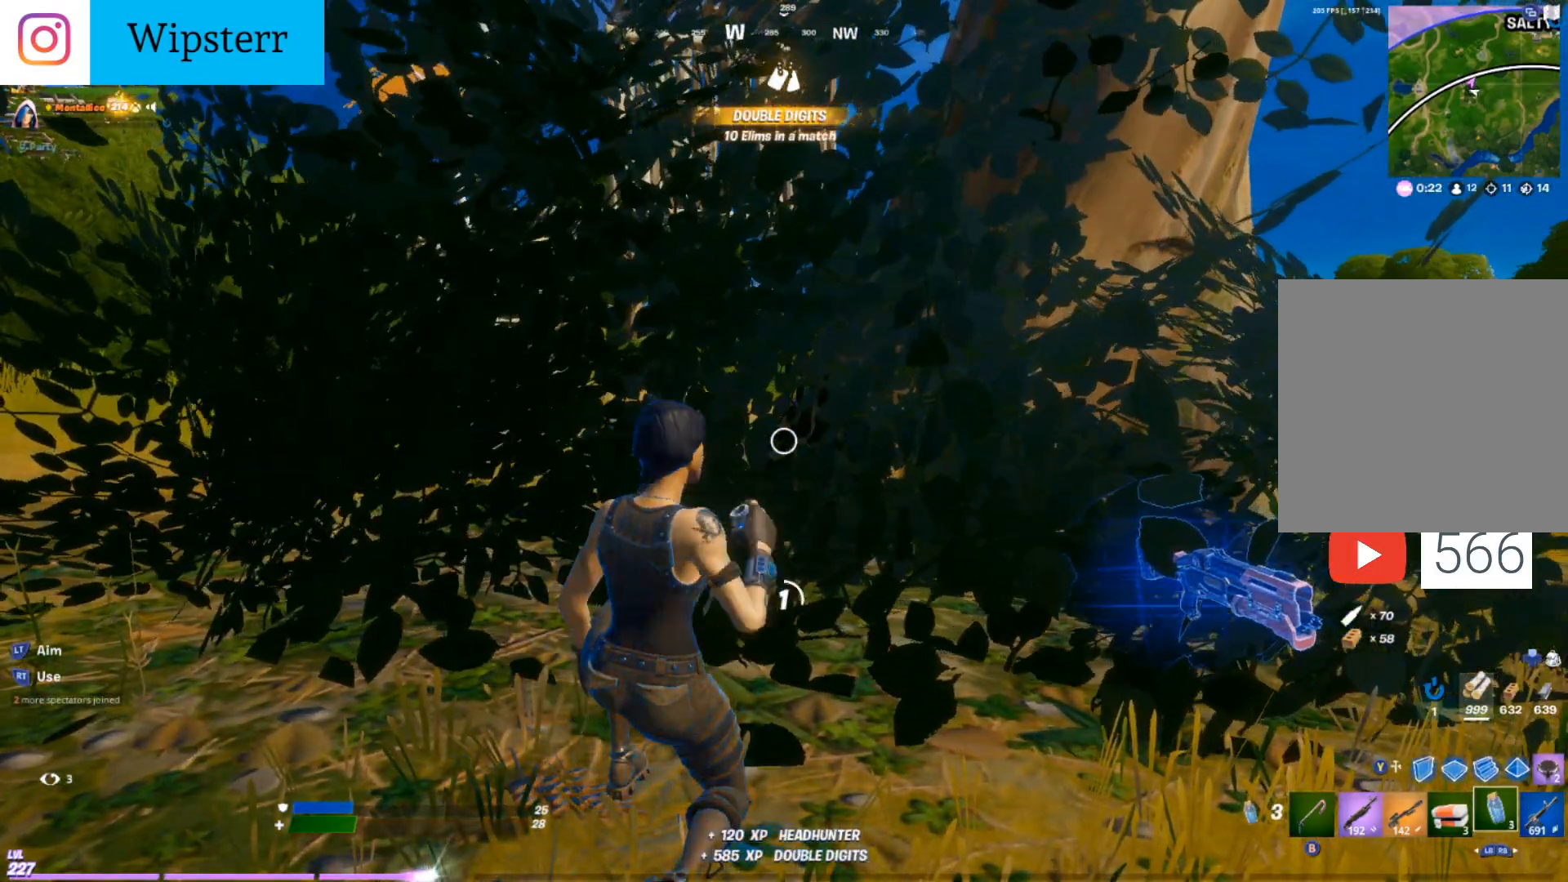
{"buttons": [], "left_stick": "center", "right_stick": "center", "events": []}
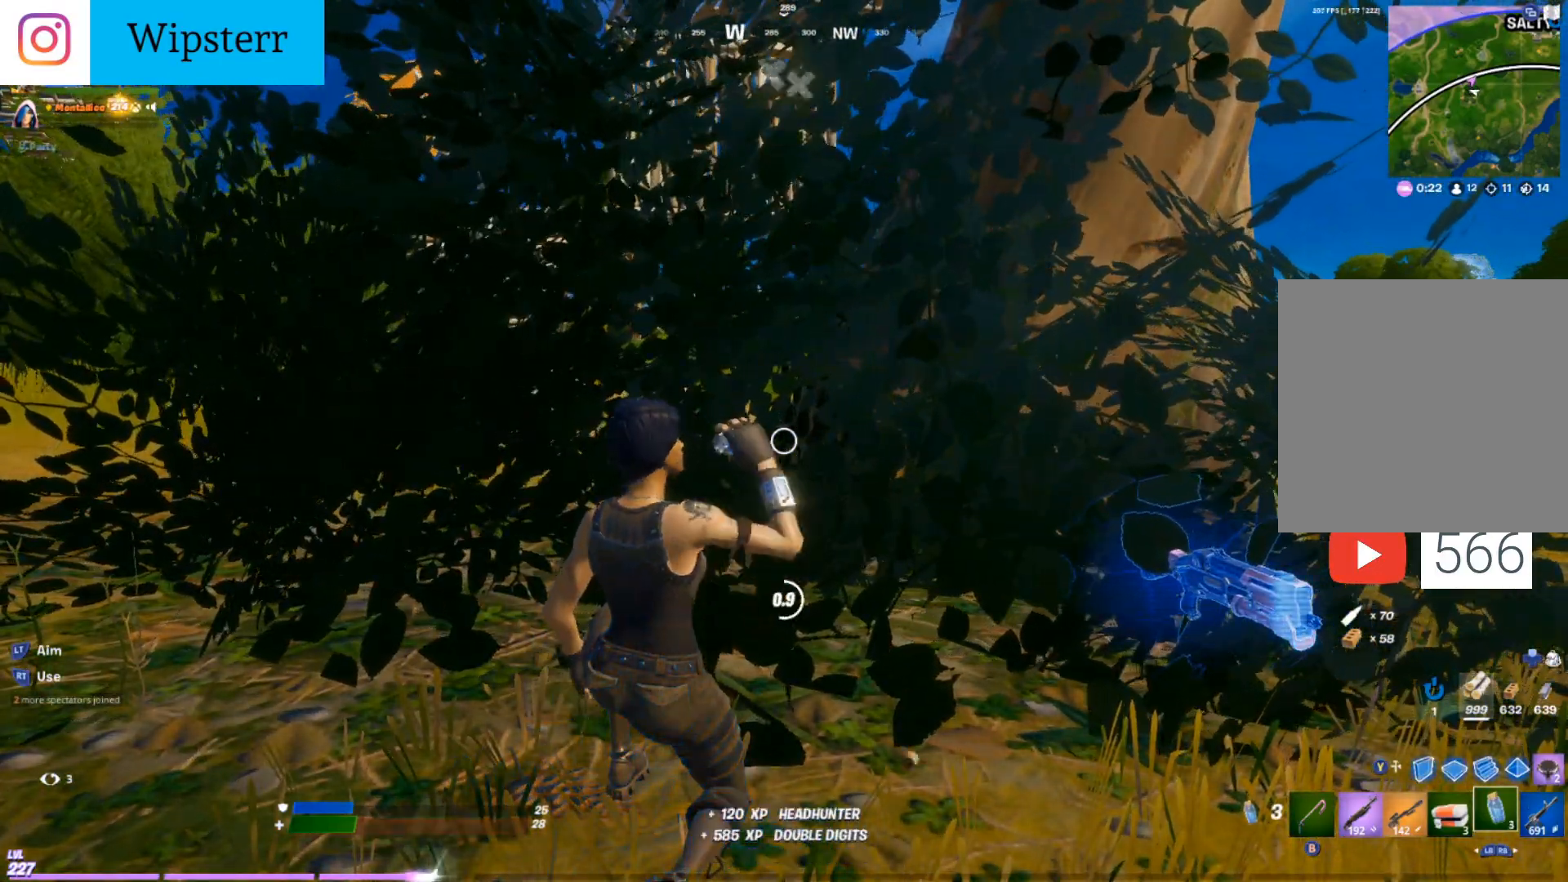
{"buttons": [], "left_stick": "center", "right_stick": "center", "events": []}
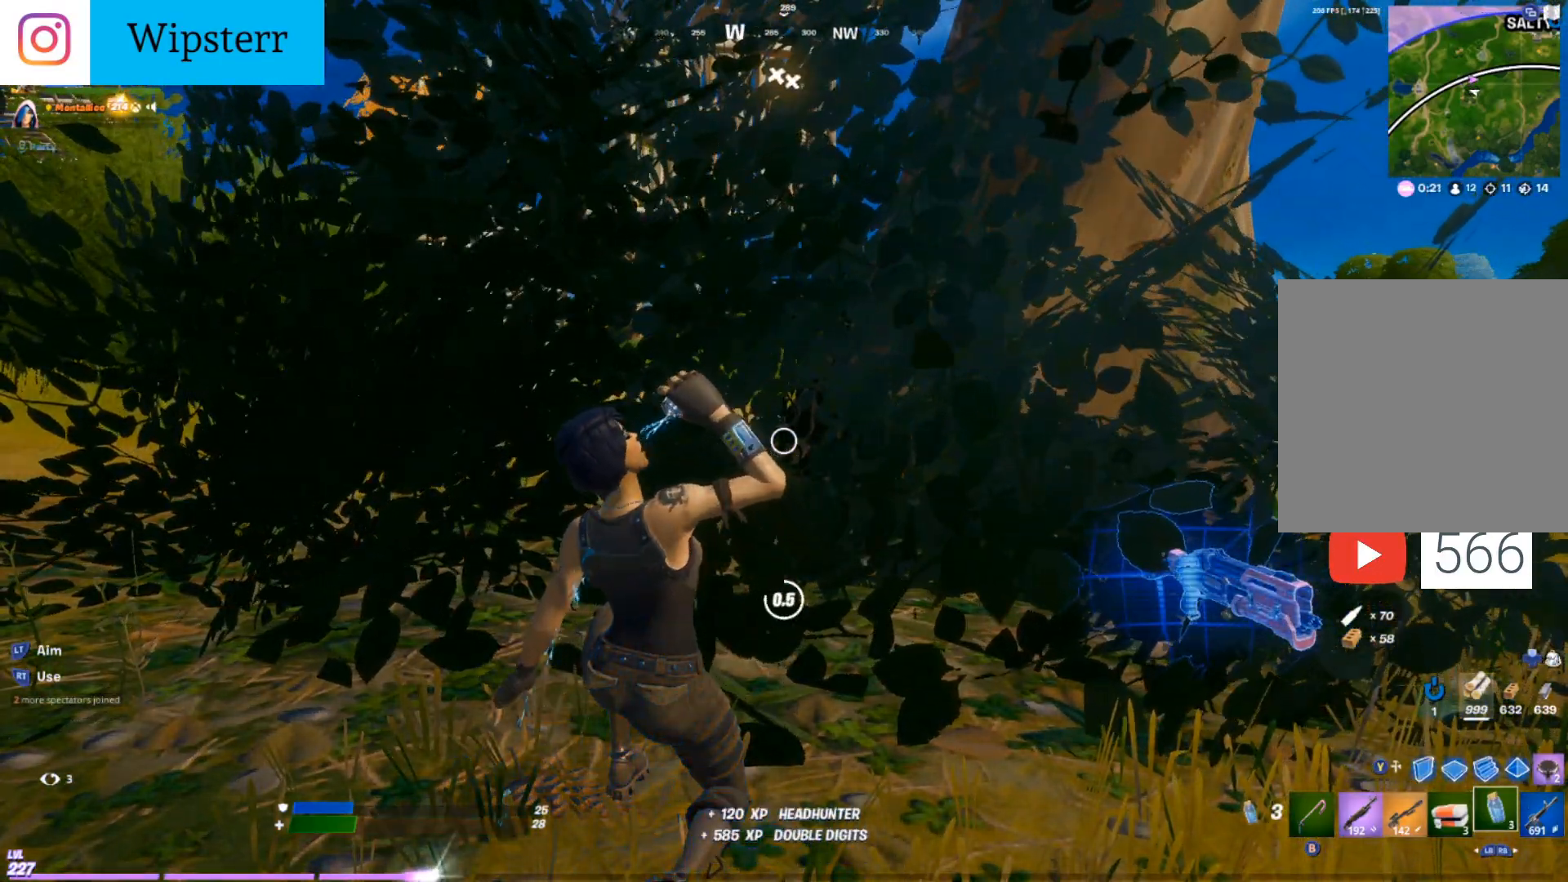
{"buttons": [], "left_stick": "center", "right_stick": "center", "events": [[100, "right_stick", "right"], [317, "right_stick", "center"]]}
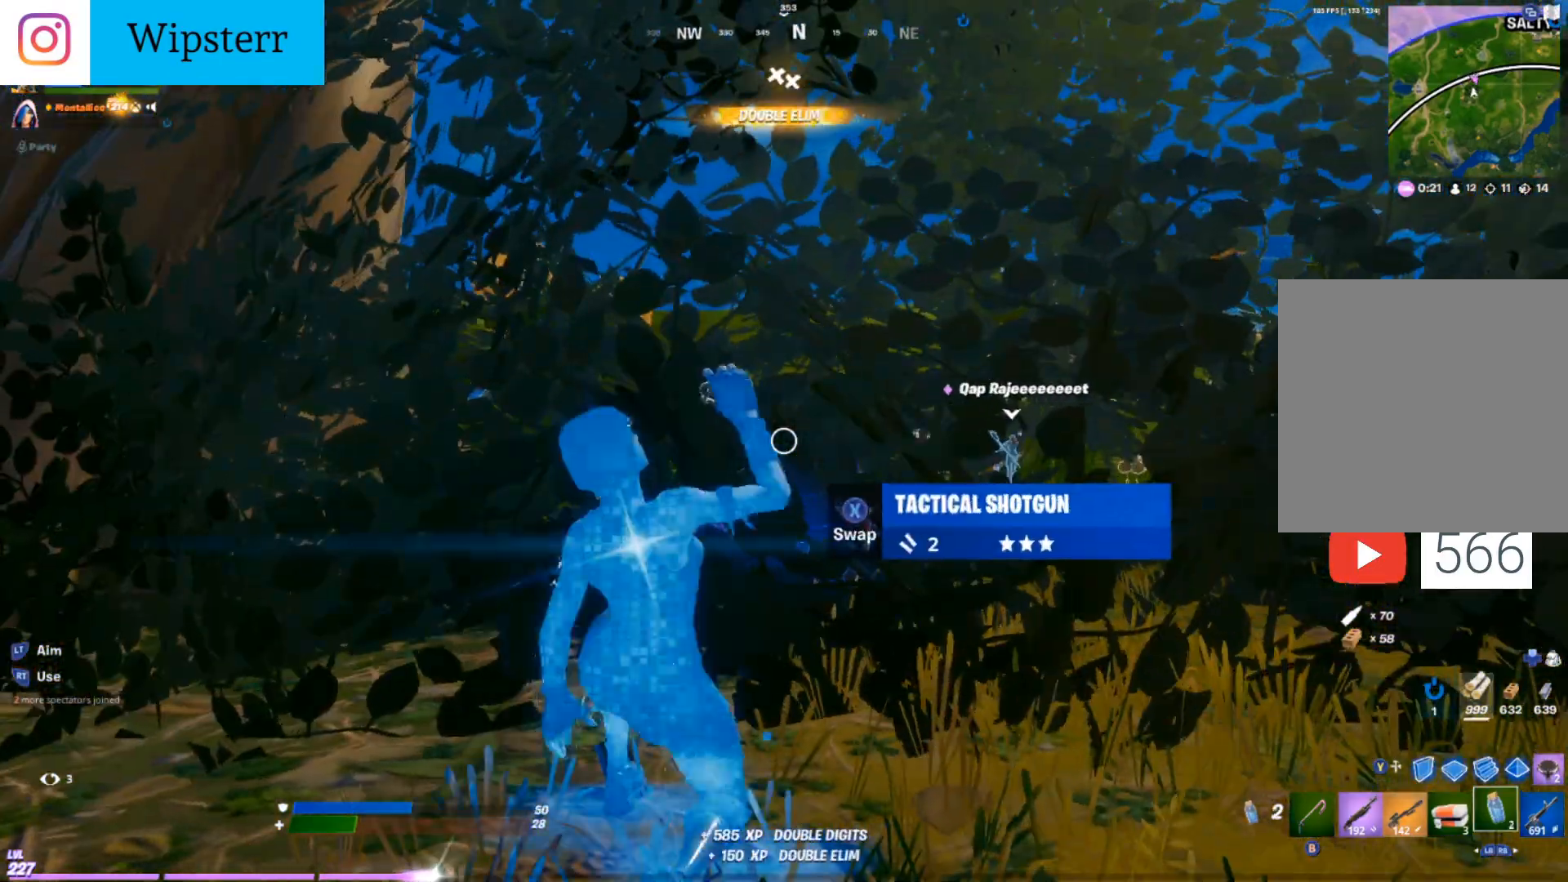
{"buttons": ["R2"], "left_stick": "center", "right_stick": "center", "events": [[67, "L1", "down"], [167, "L1", "up"], [217, "R2", "down"], [317, "R2", "up"], [383, "R2", "down"]]}
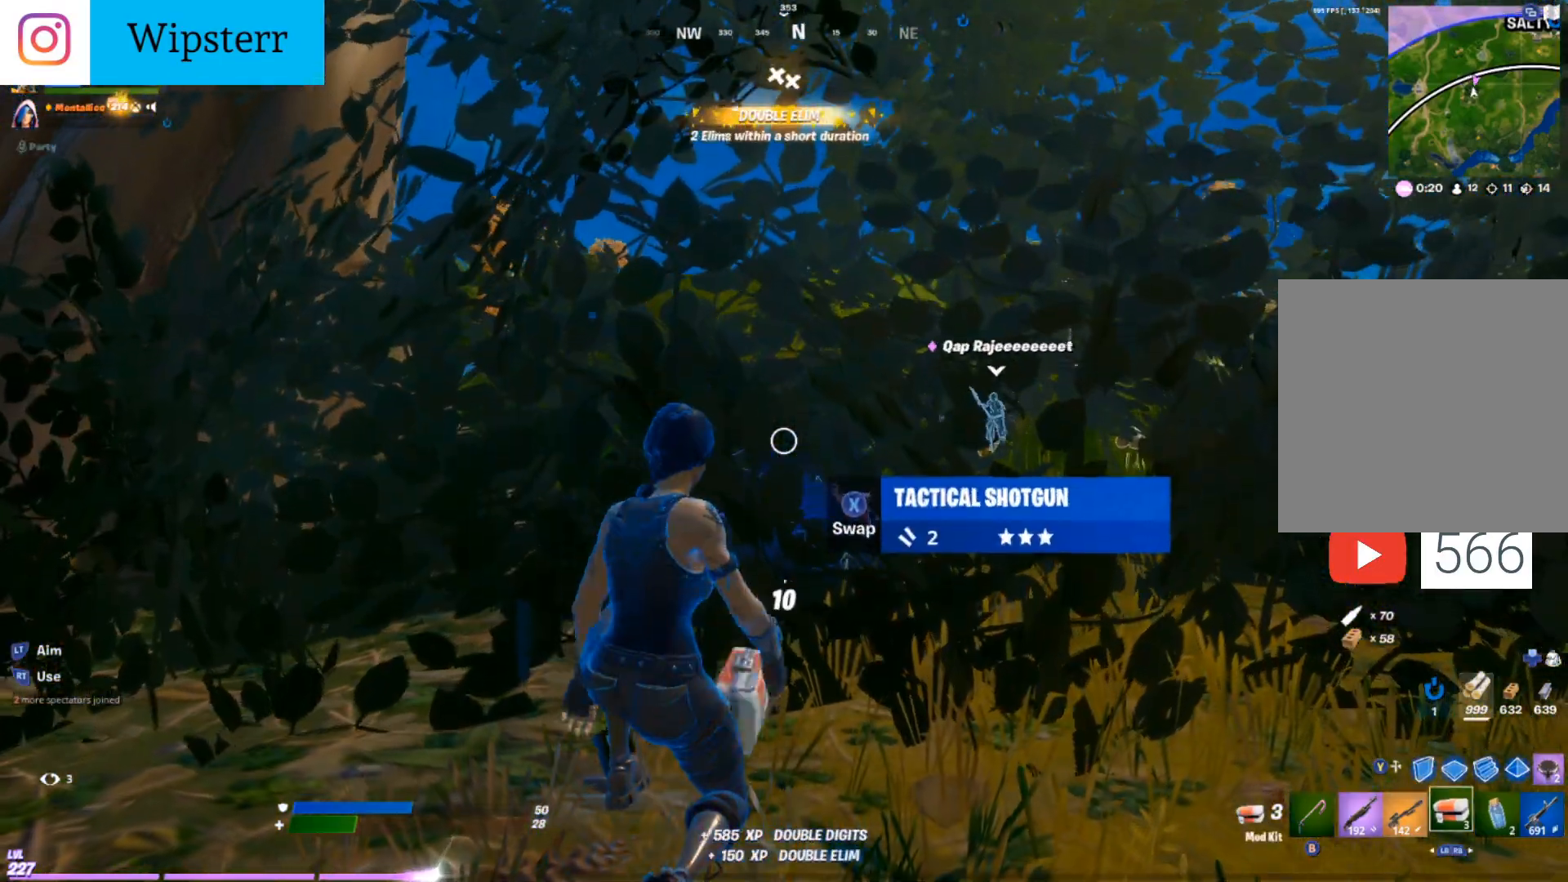
{"buttons": [], "left_stick": "center", "right_stick": "center", "events": [[33, "R2", "up"], [183, "DPAD_LEFT", "down"], [283, "DPAD_LEFT", "up"]]}
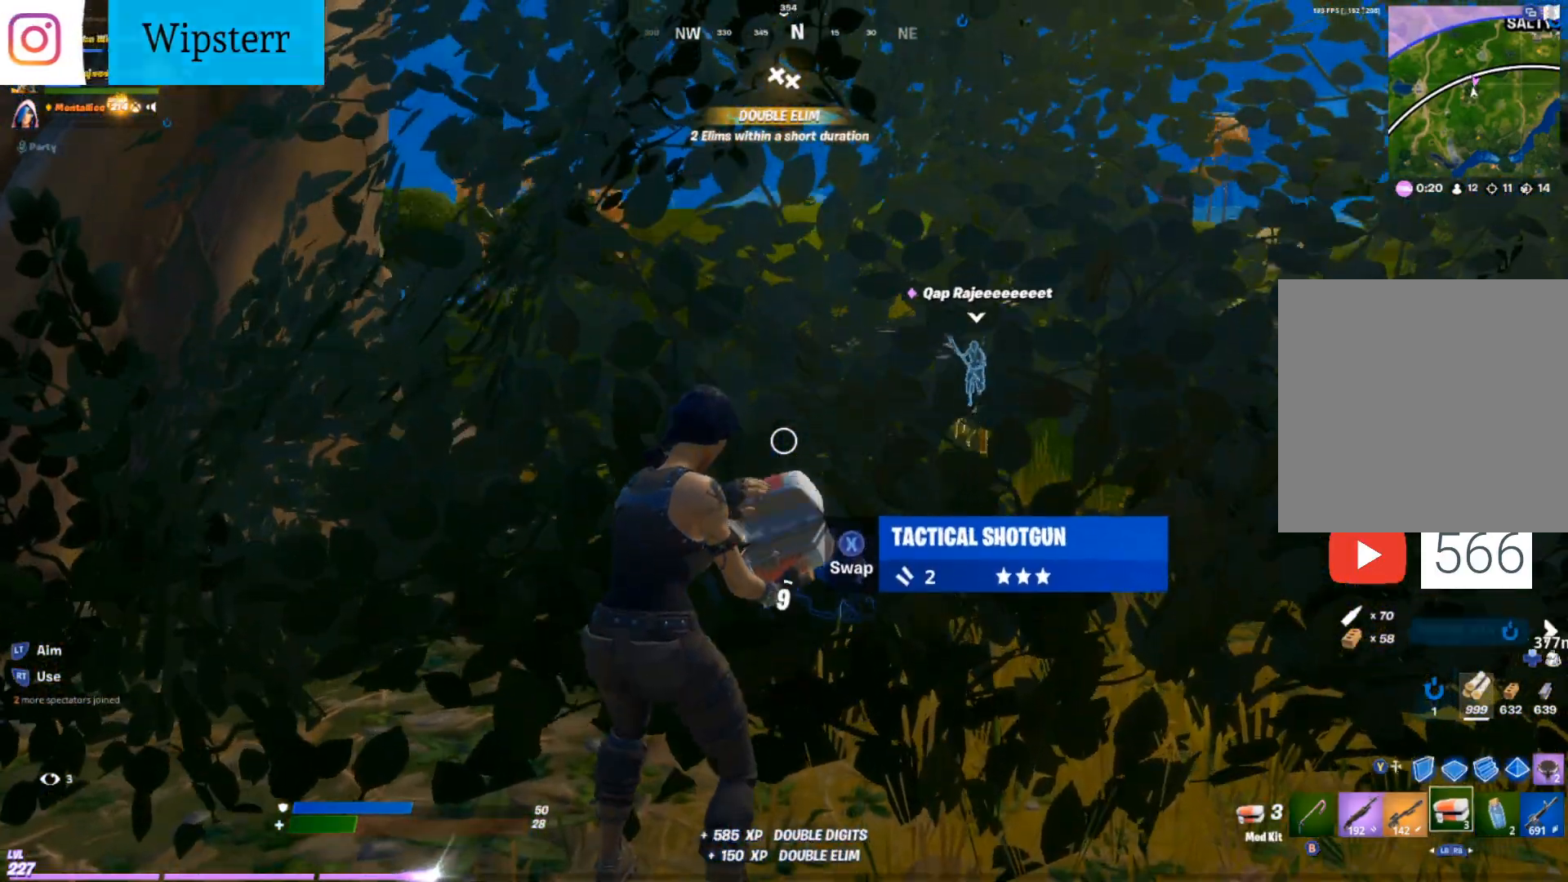
{"buttons": [], "left_stick": "center", "right_stick": "center", "events": []}
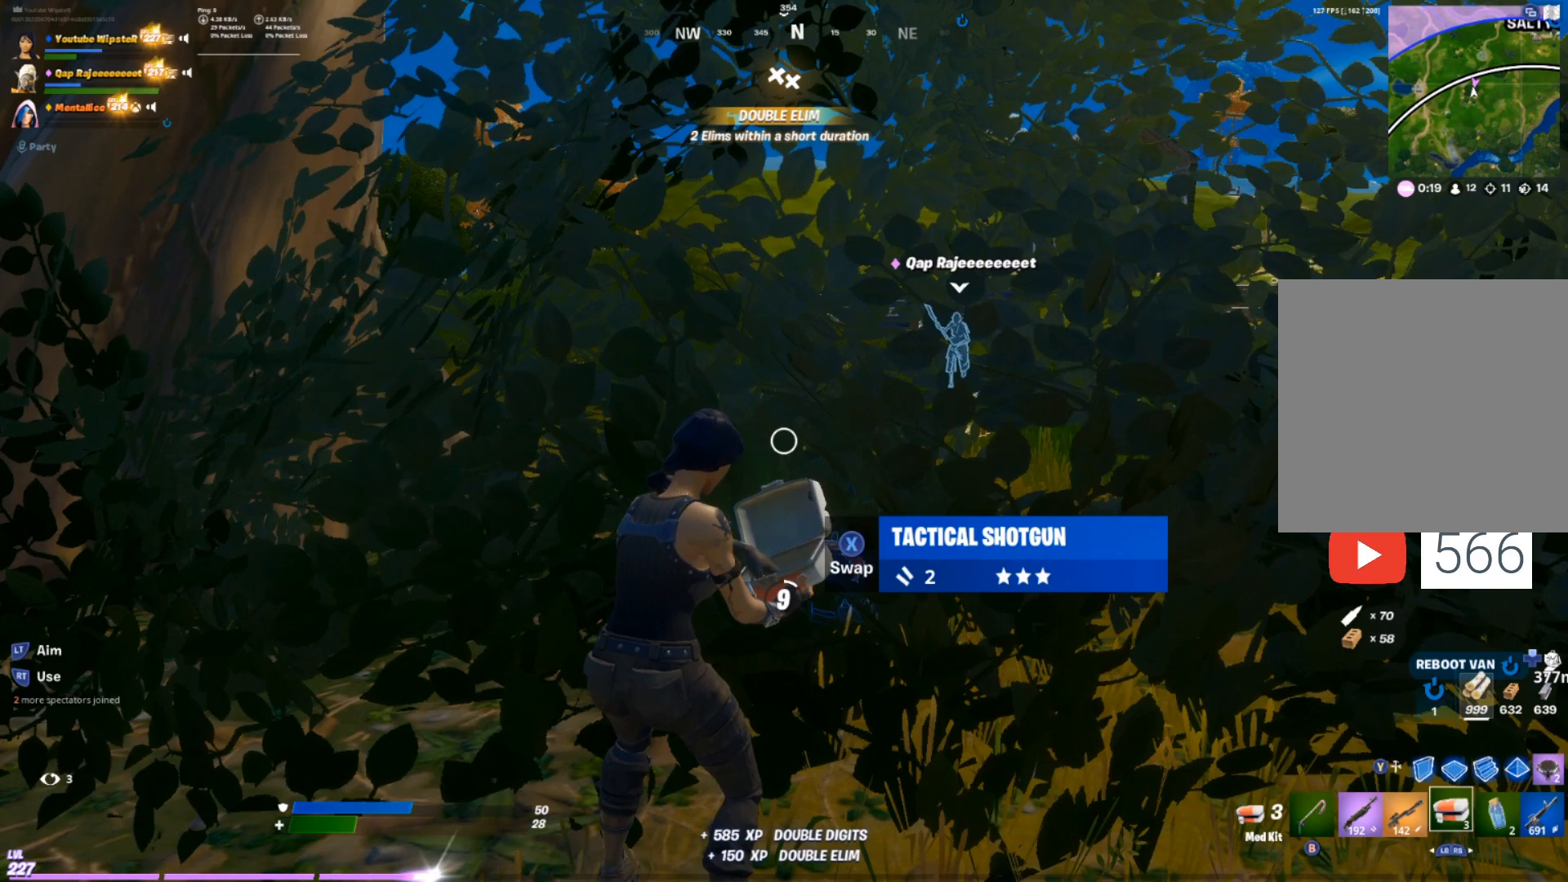
{"buttons": [], "left_stick": "center", "right_stick": "center", "events": []}